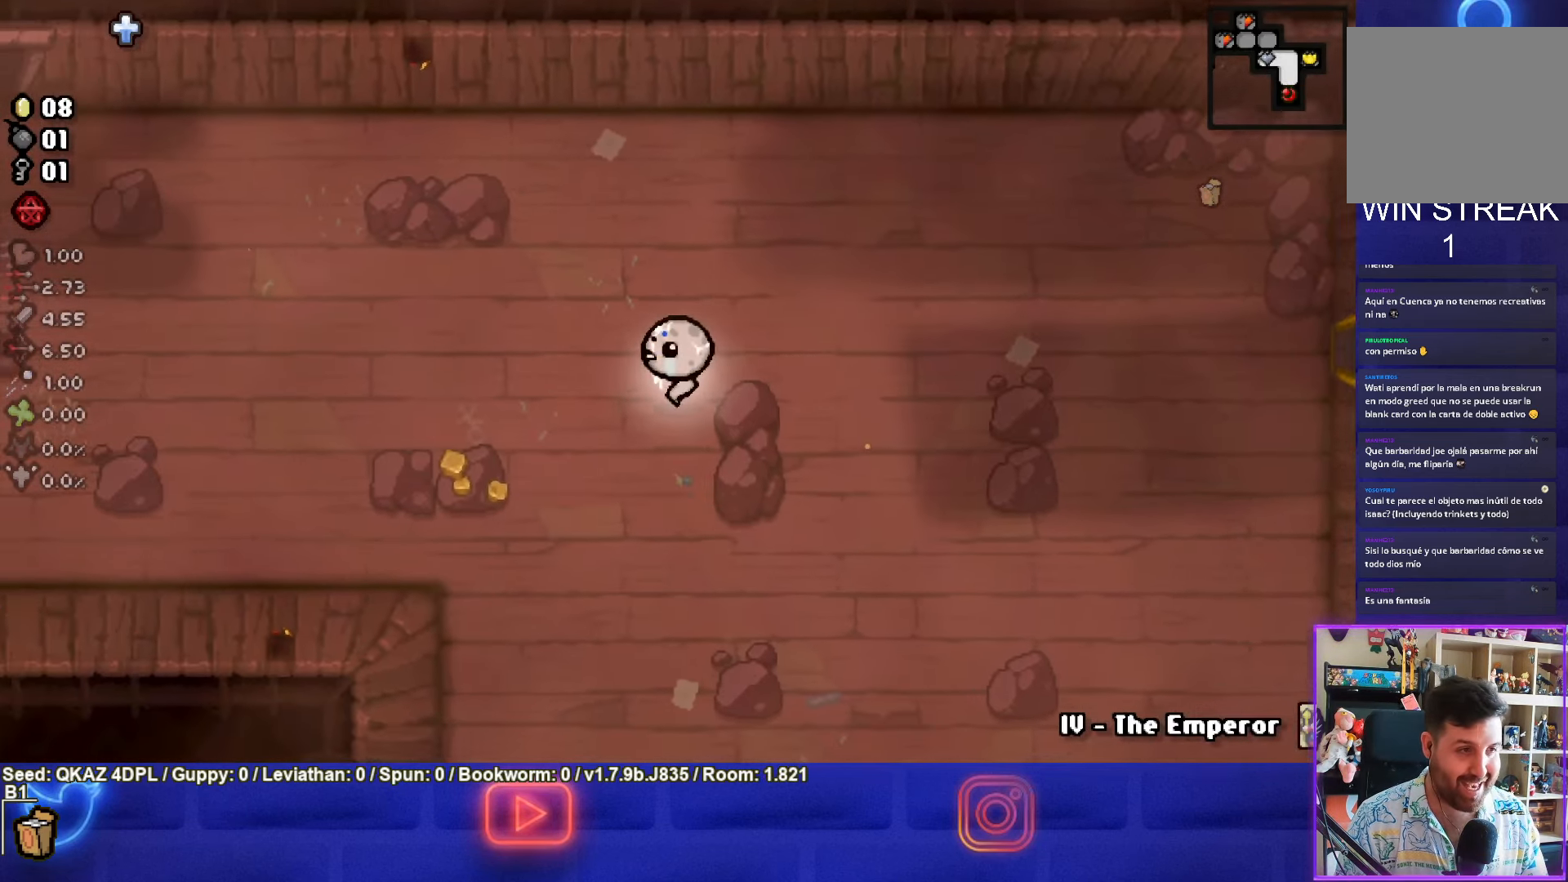
Gameplay with a controller (PlayStation layout); each line is a JSON object with the inputs held at the frame after it. "events" lists button and stick changes between this image and that frame as [ms after this image, input, new state], when the widget could be followed in between. Not read: L3 R3 right_stick.
{"buttons": [], "left_stick": "left", "events": []}
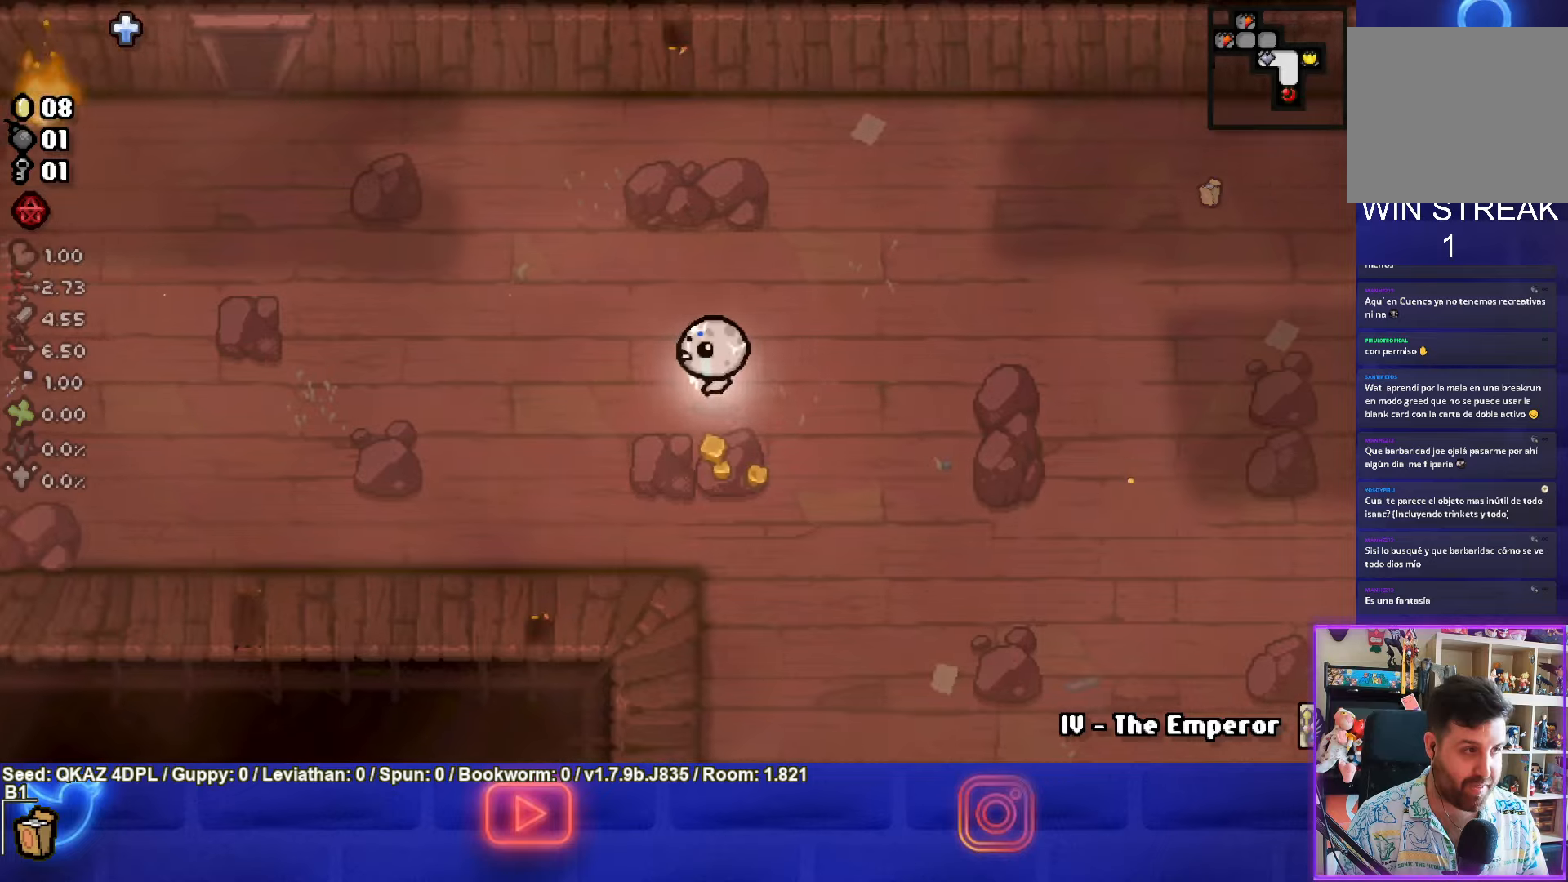
{"buttons": [], "left_stick": "up-left", "events": [[150, "left_stick", "up-left"]]}
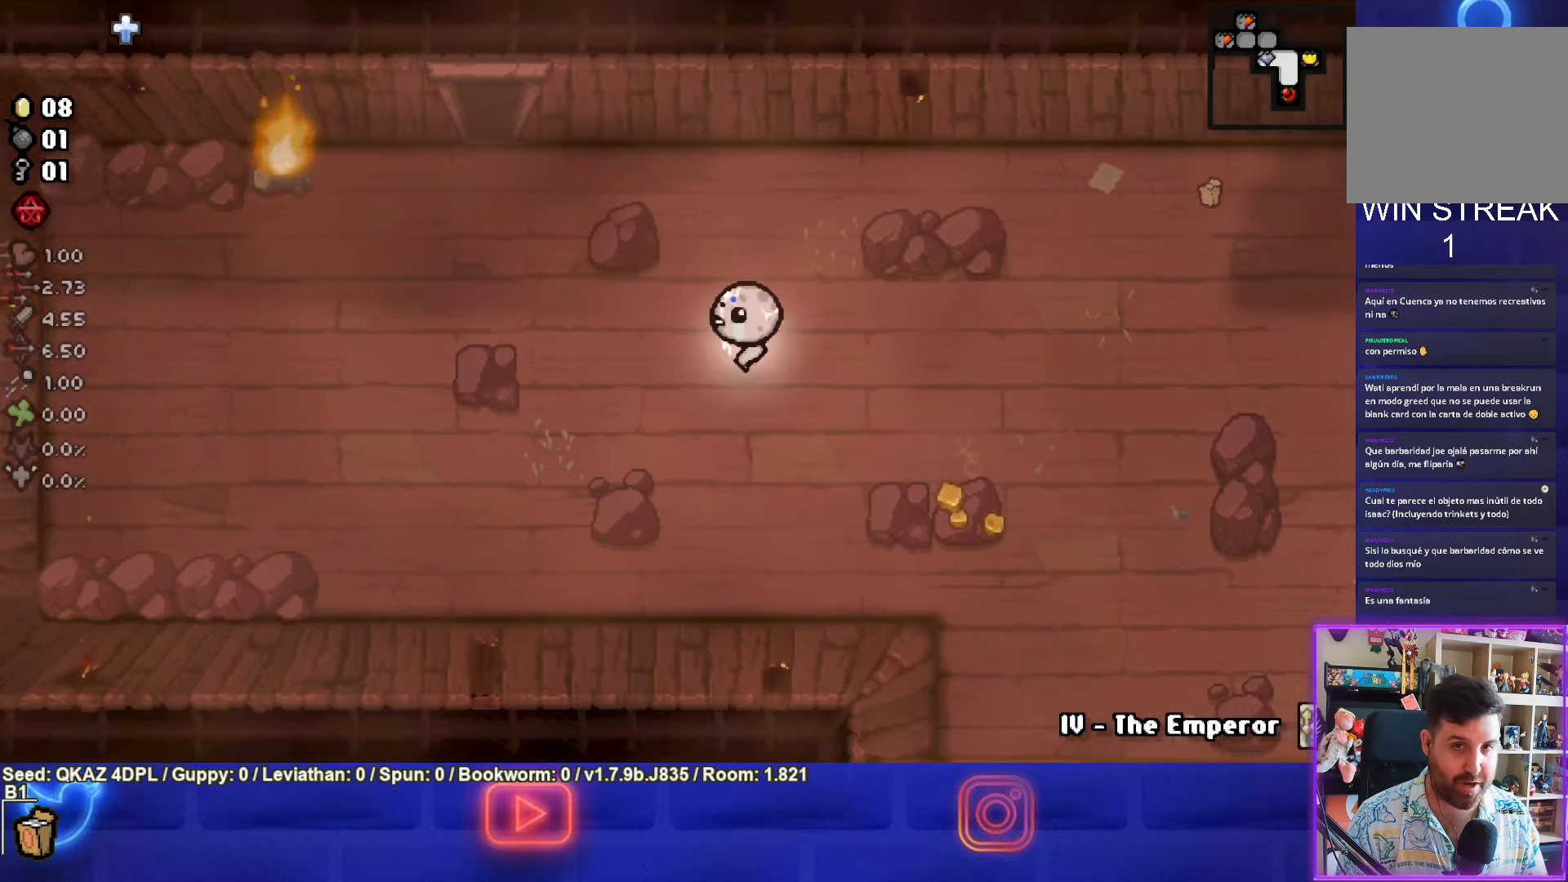
{"buttons": [], "left_stick": "up-left", "events": []}
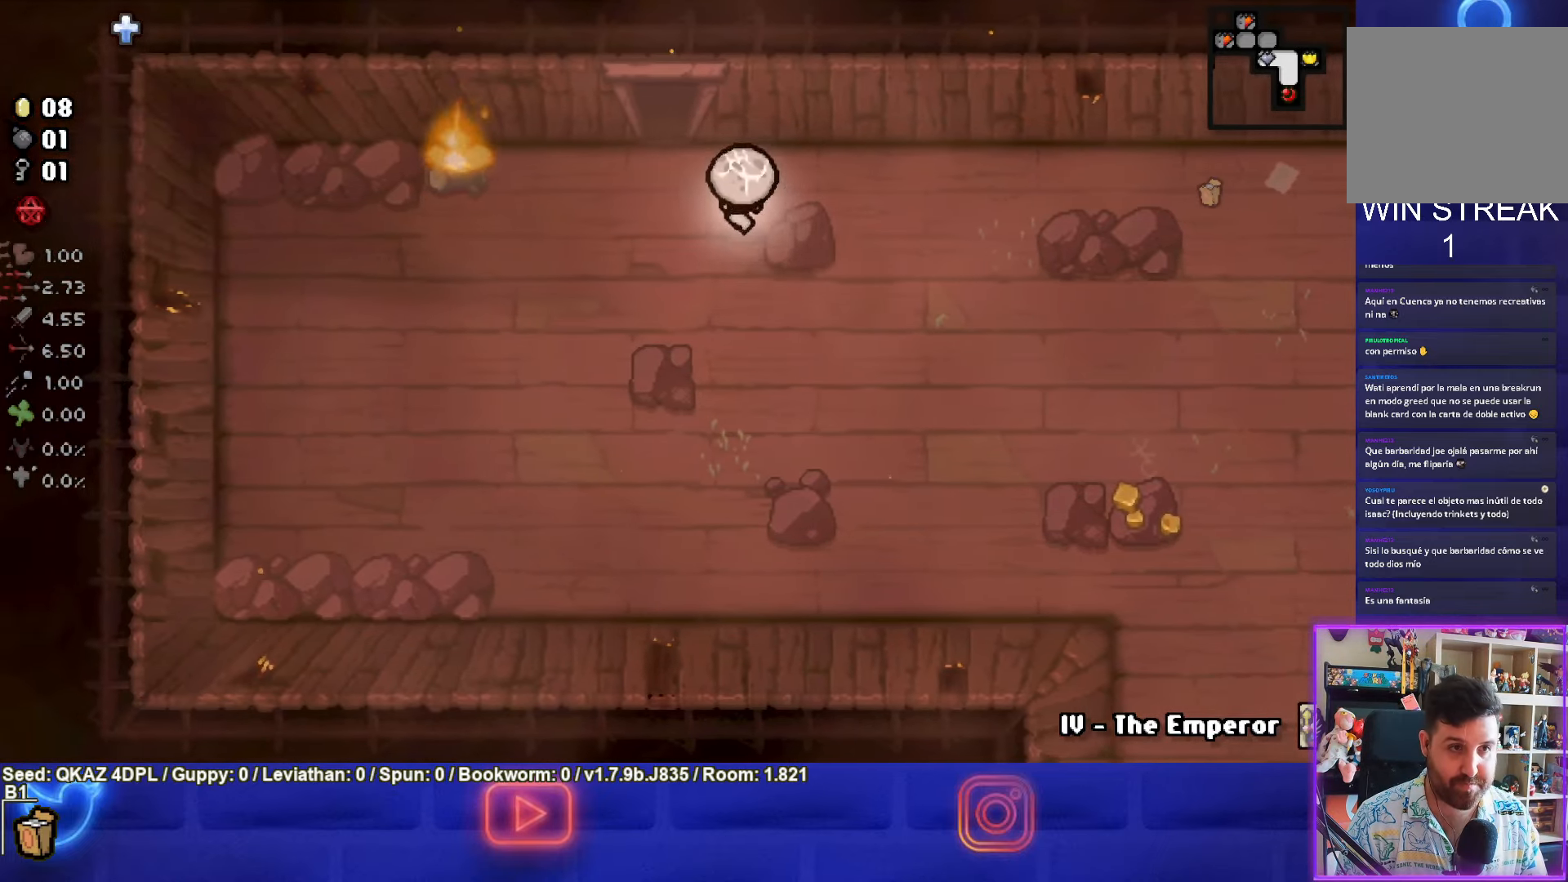
{"buttons": [], "left_stick": "center", "events": [[417, "left_stick", "center"]]}
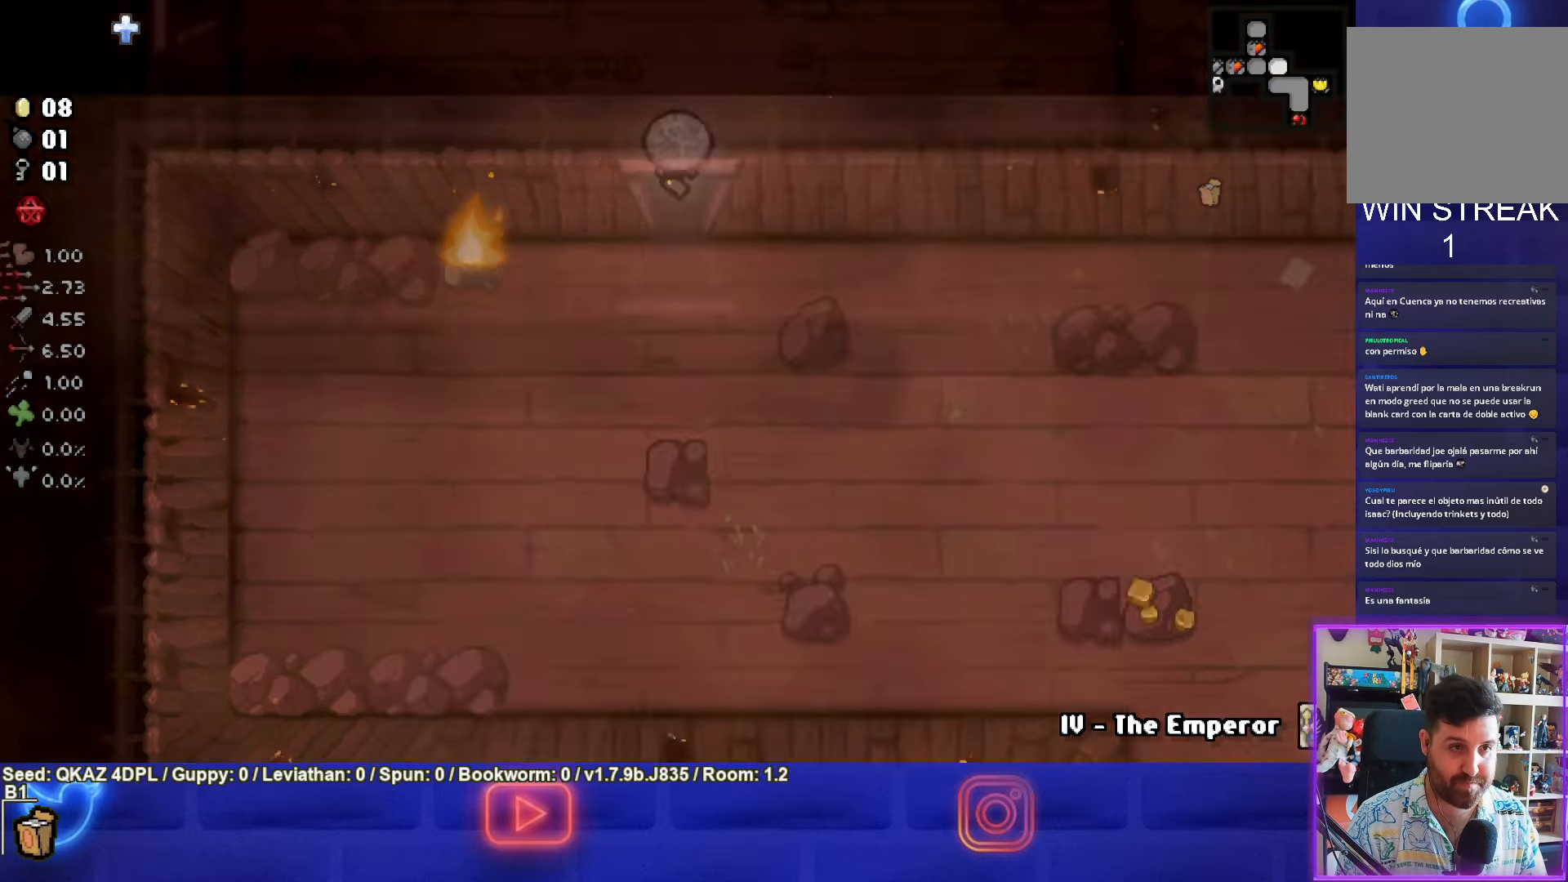
{"buttons": [], "left_stick": "up-left", "events": [[250, "left_stick", "up-left"]]}
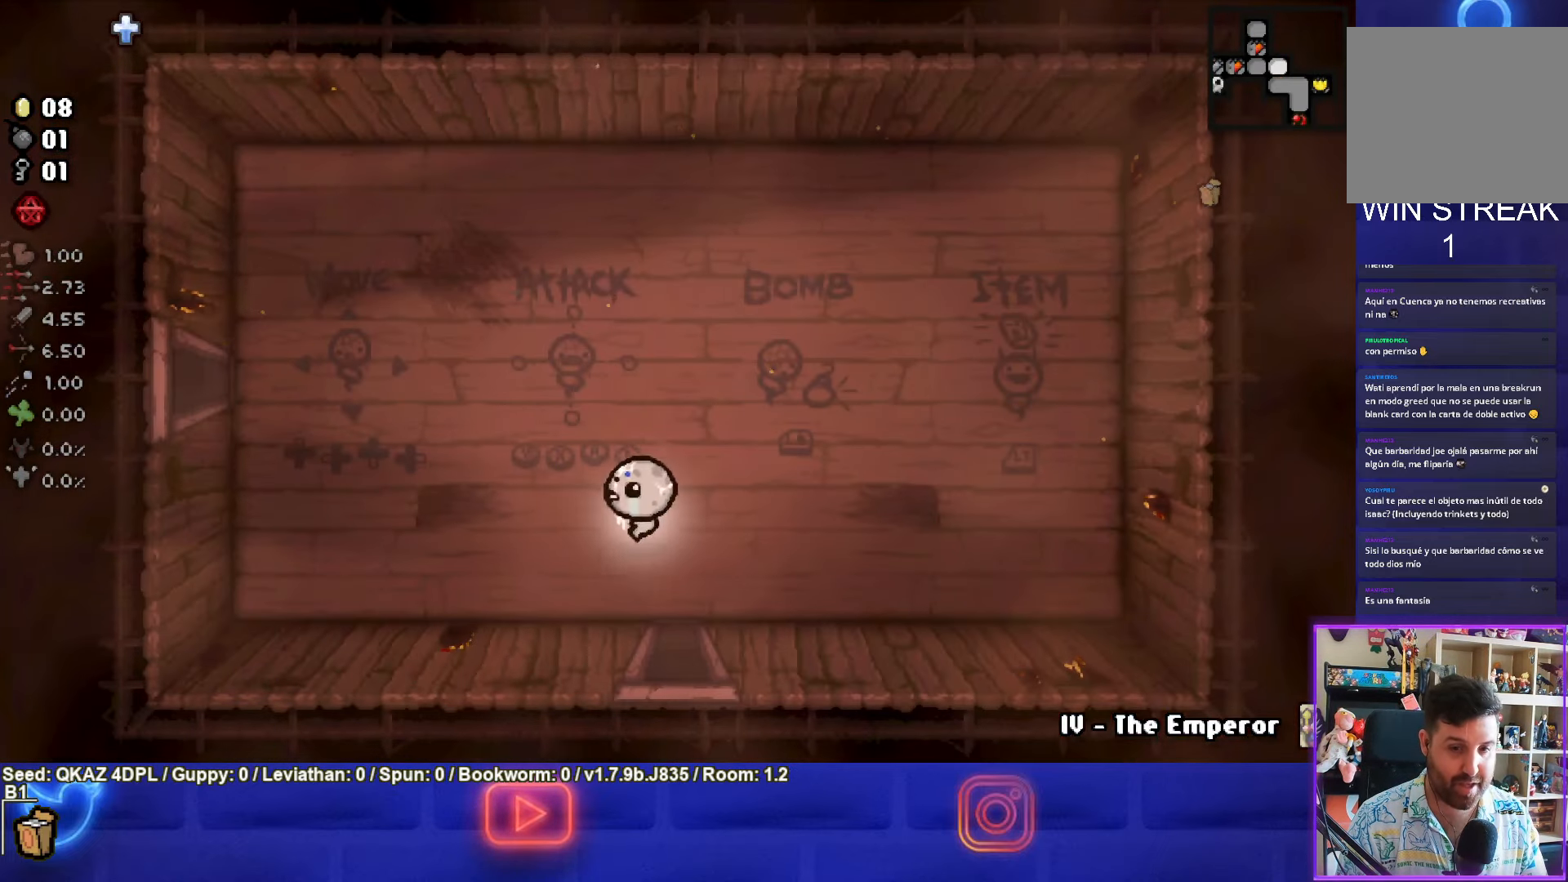
{"buttons": [], "left_stick": "center", "events": [[350, "left_stick", "center"]]}
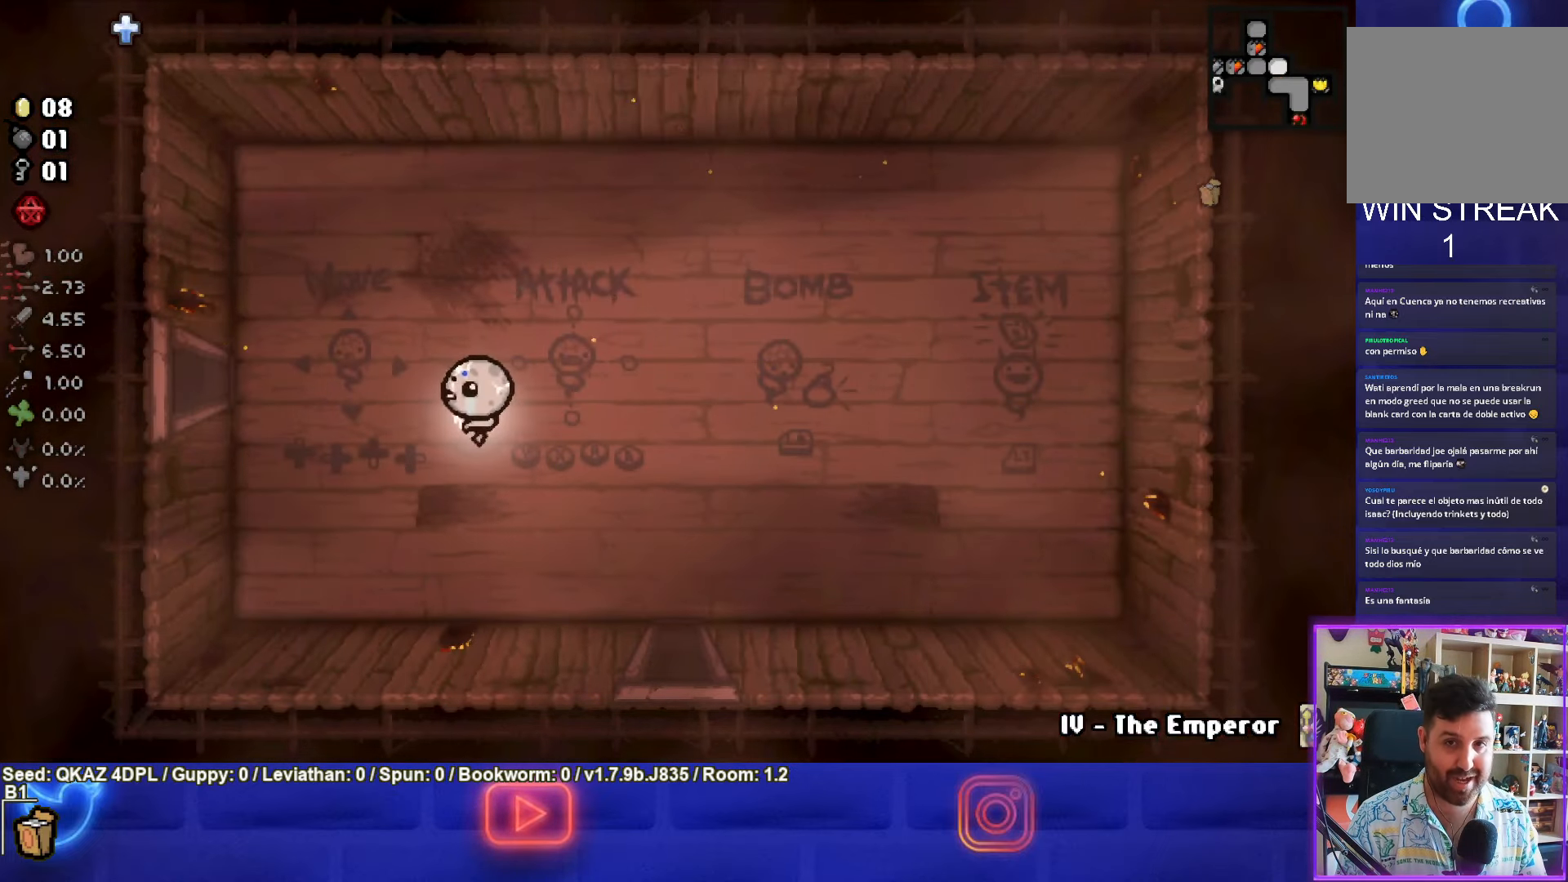
{"buttons": ["SELECT"], "left_stick": "center", "events": [[383, "SELECT", "down"]]}
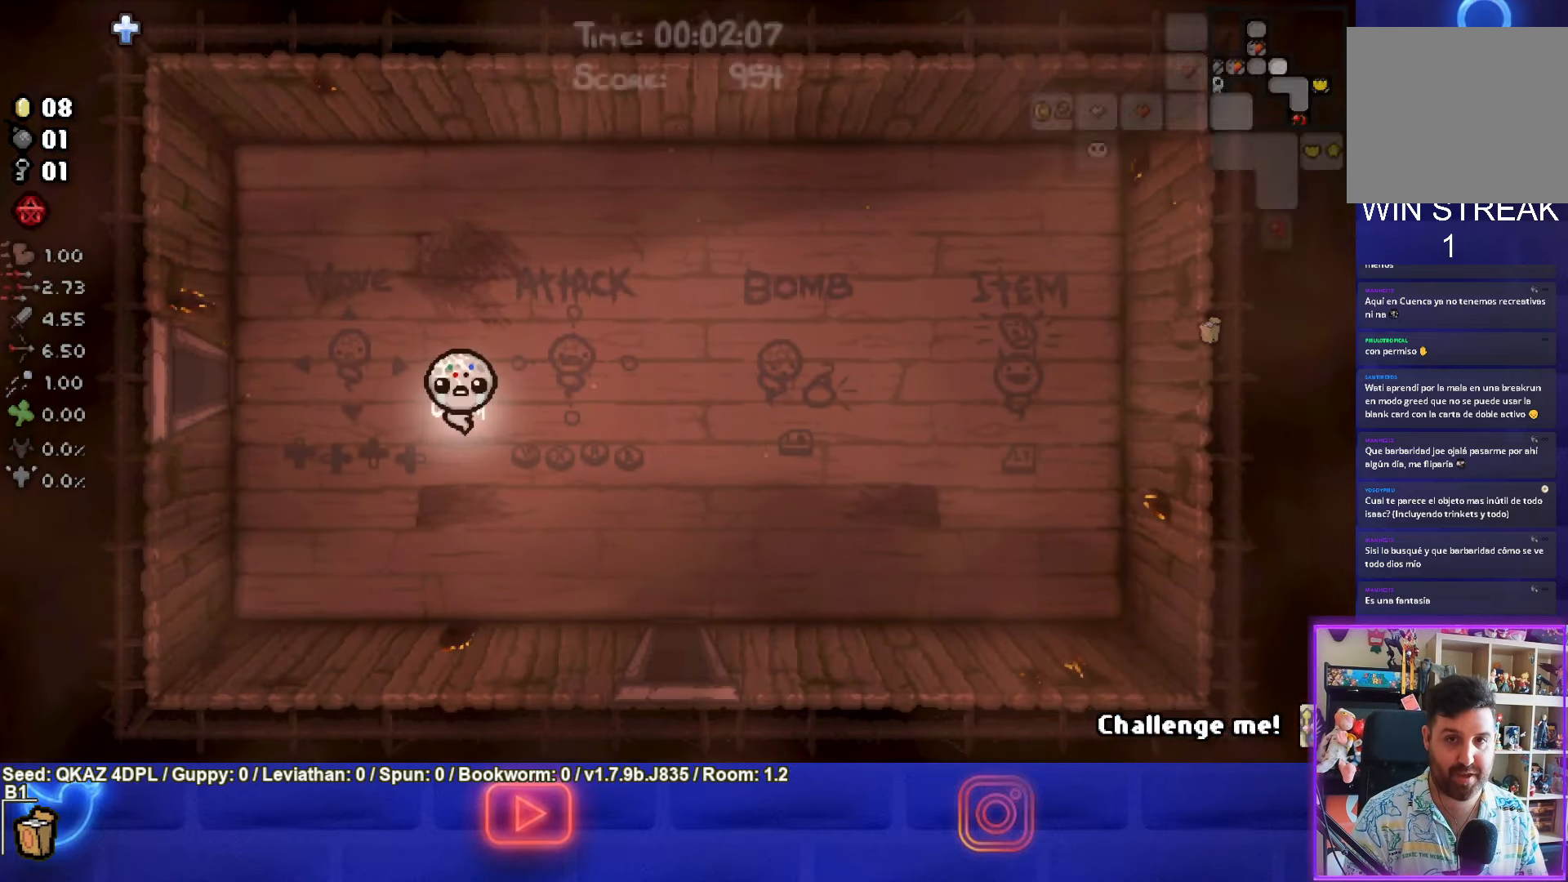
{"buttons": ["SELECT"], "left_stick": "center", "events": []}
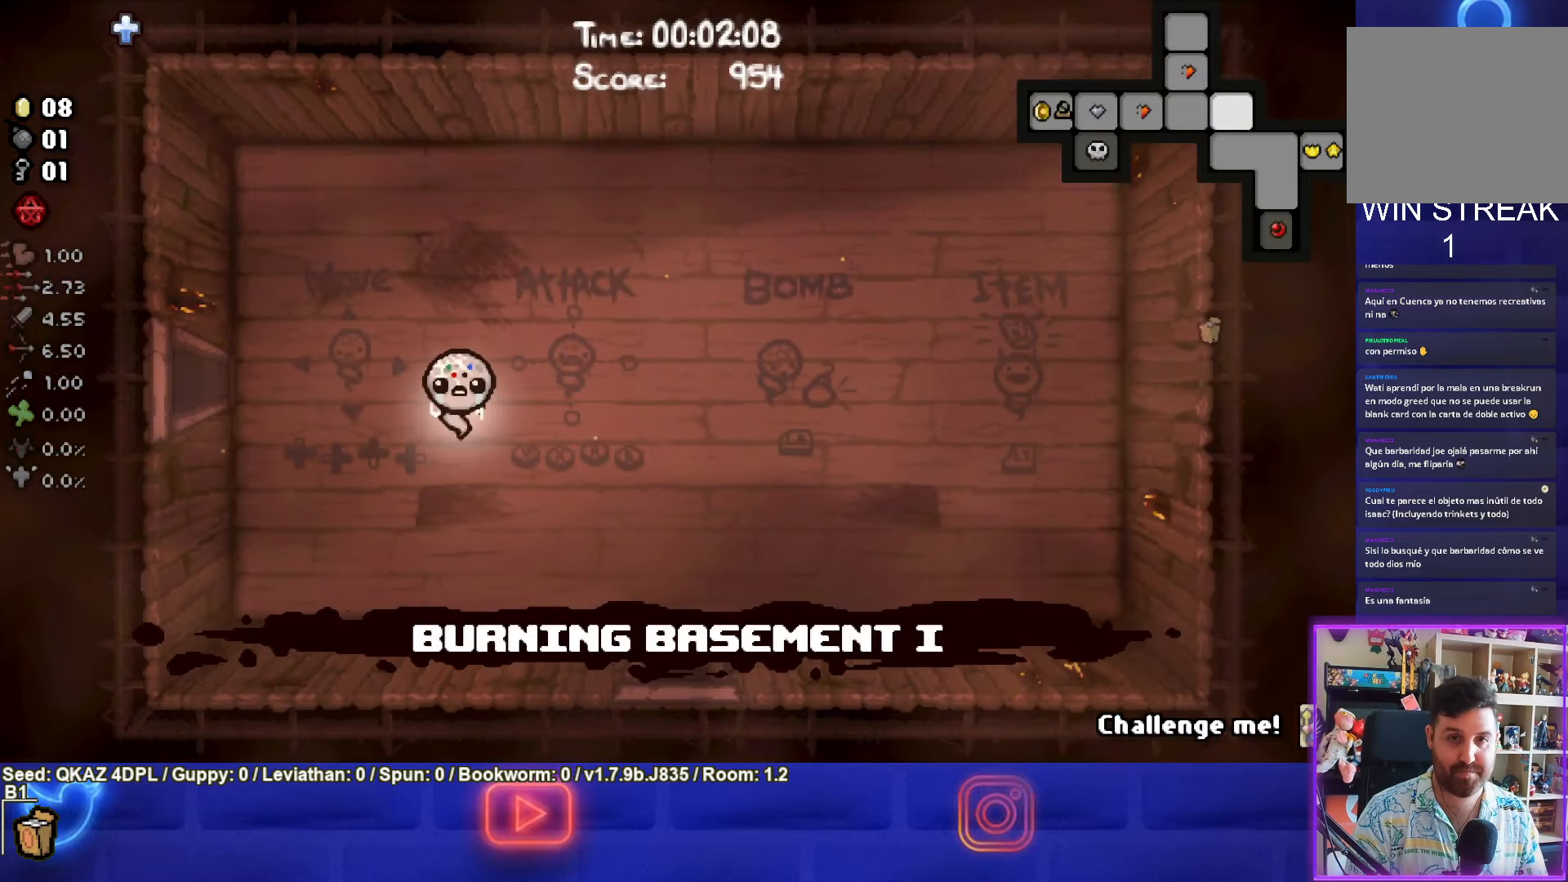
{"buttons": ["SELECT"], "left_stick": "center", "events": []}
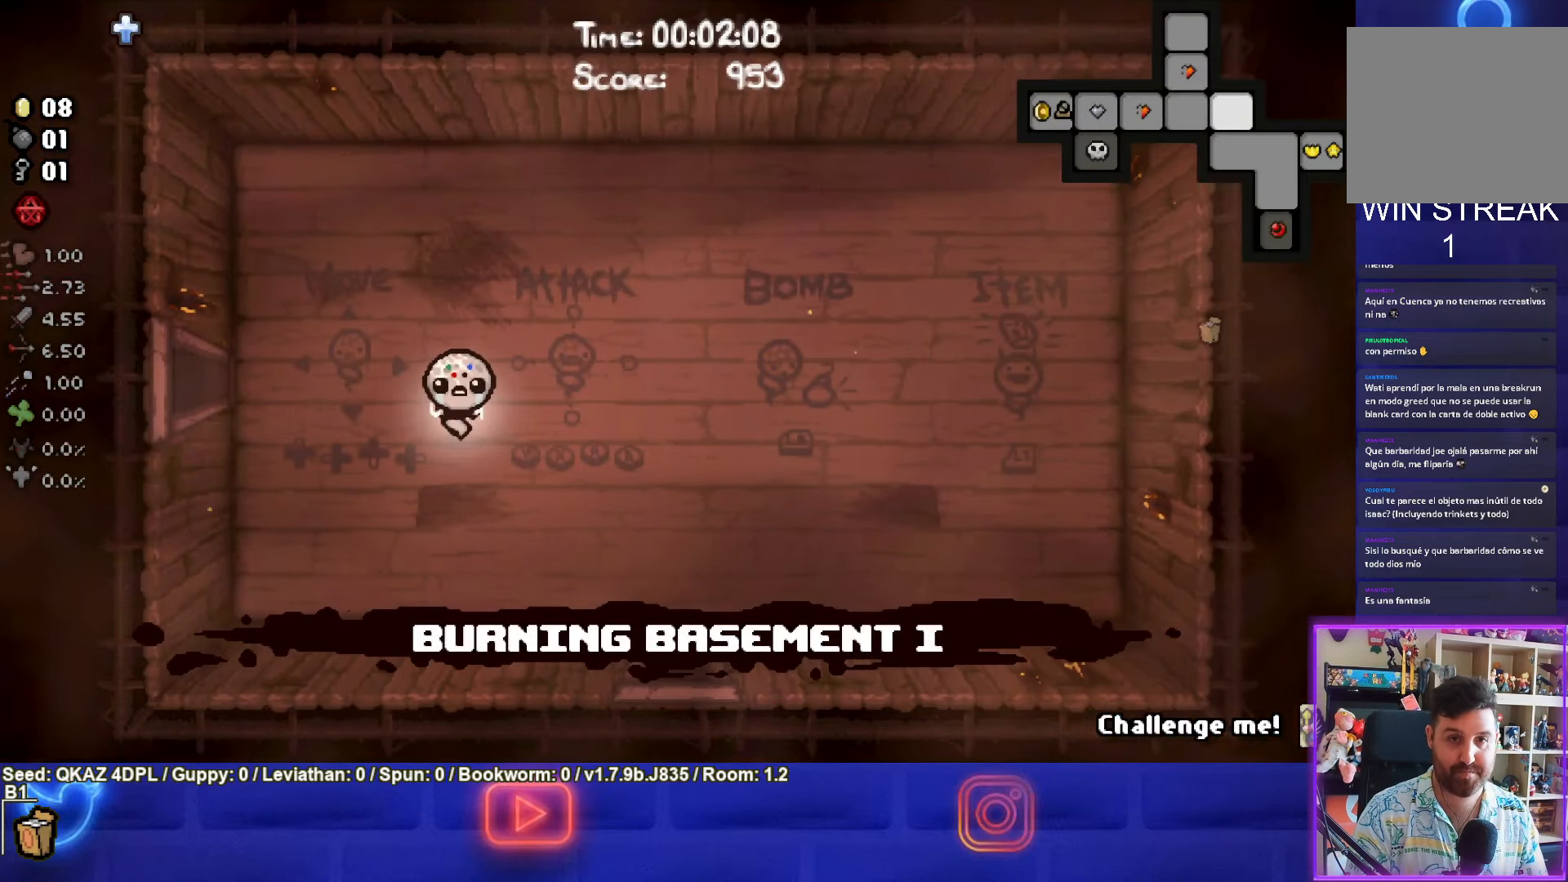
{"buttons": [], "left_stick": "down-right", "events": [[17, "SELECT", "up"], [484, "left_stick", "down-right"]]}
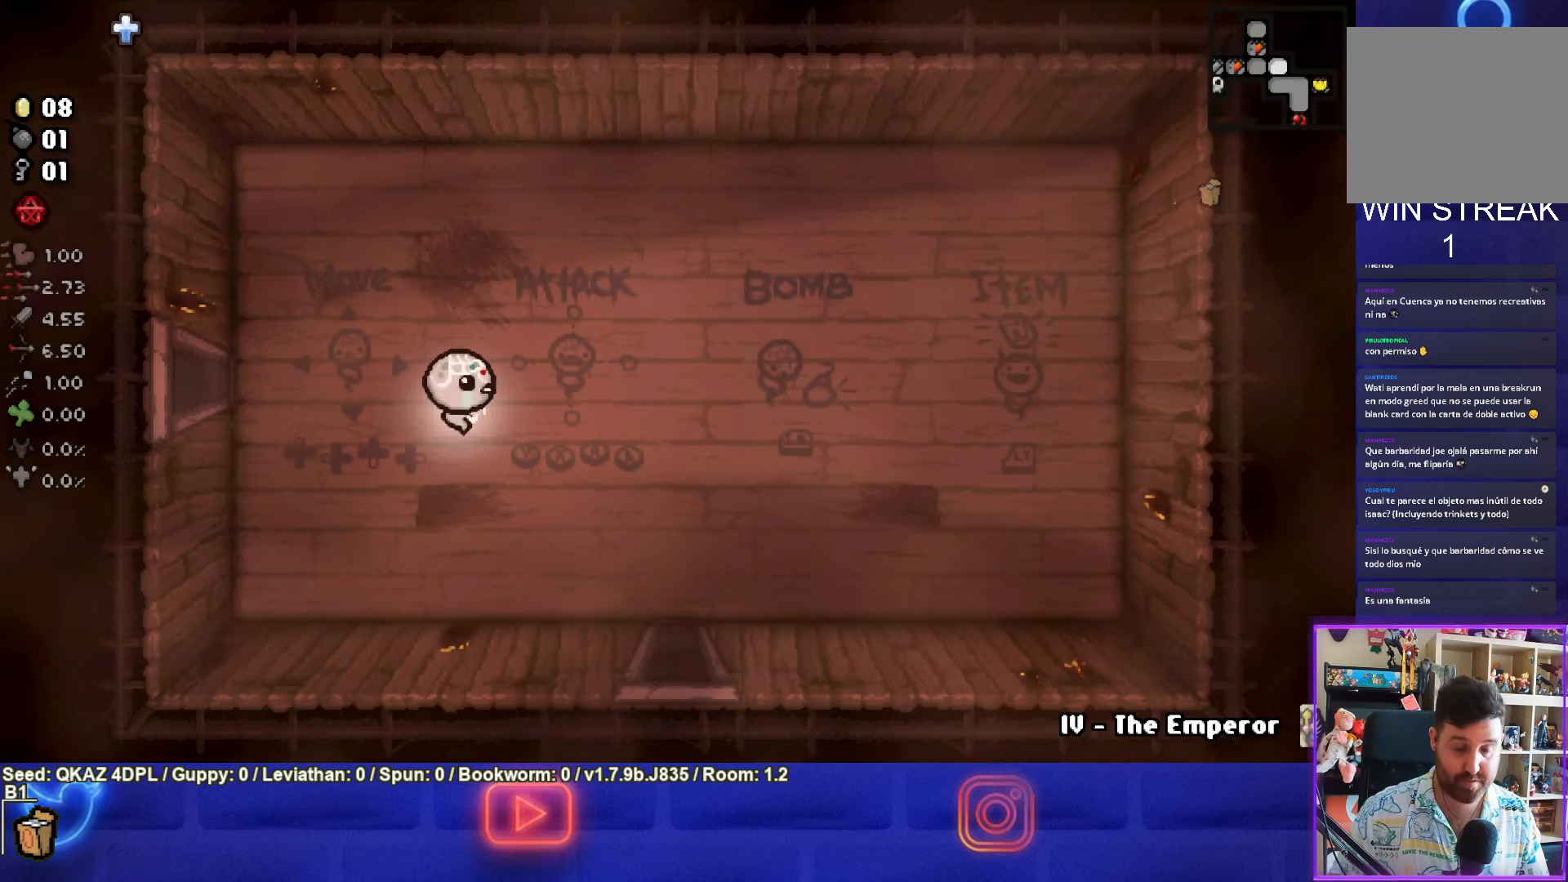
{"buttons": [], "left_stick": "down-right", "events": []}
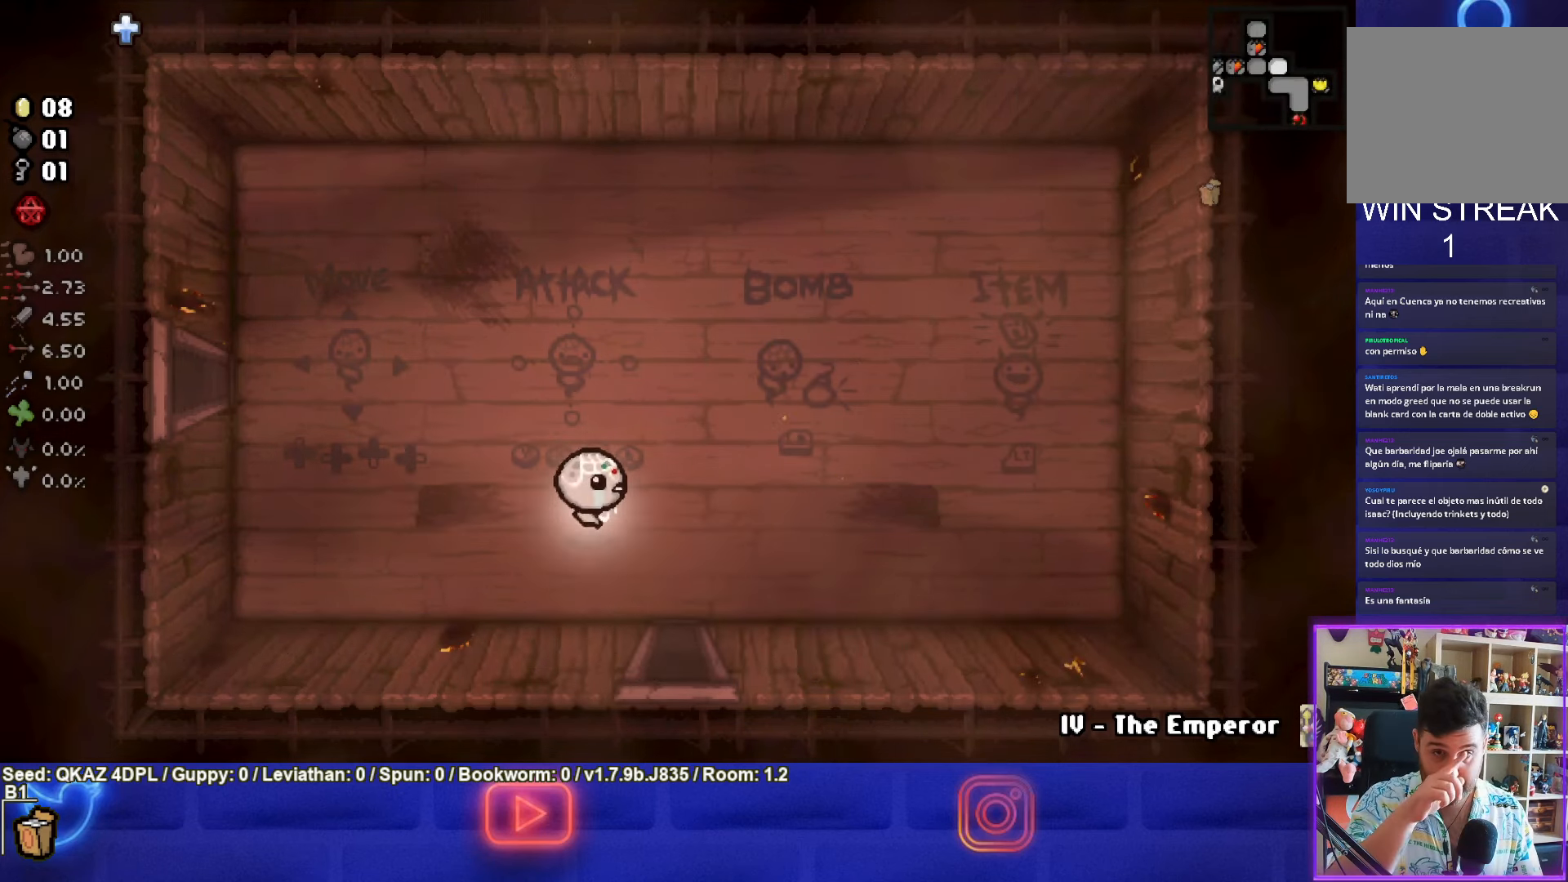
{"buttons": [], "left_stick": "up-left", "events": [[150, "left_stick", "center"], [250, "left_stick", "up-left"]]}
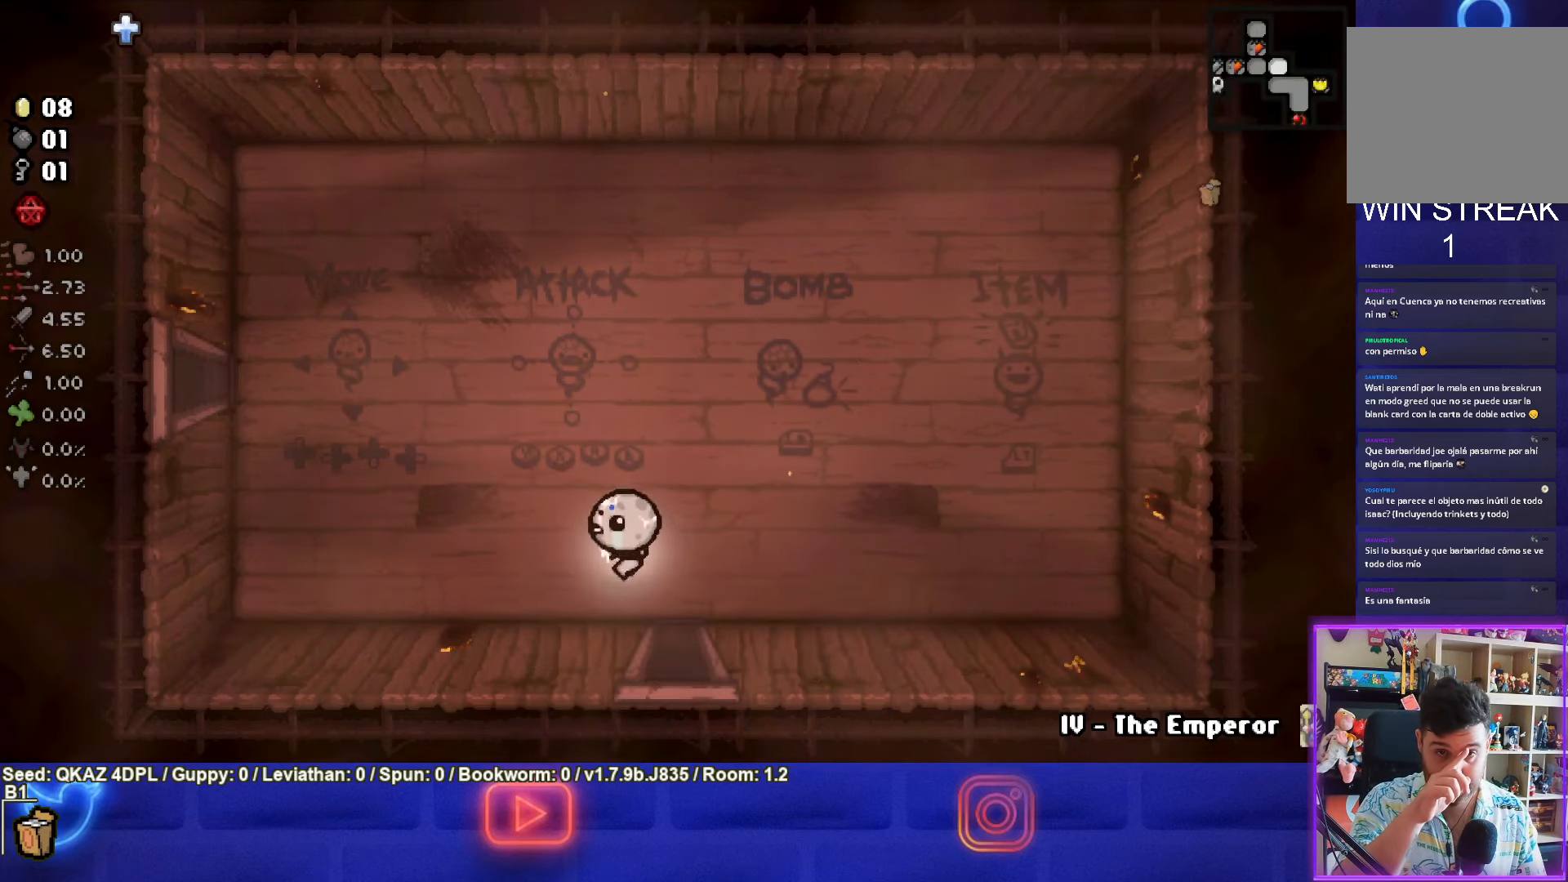
{"buttons": [], "left_stick": "down-right", "events": [[300, "left_stick", "down-right"]]}
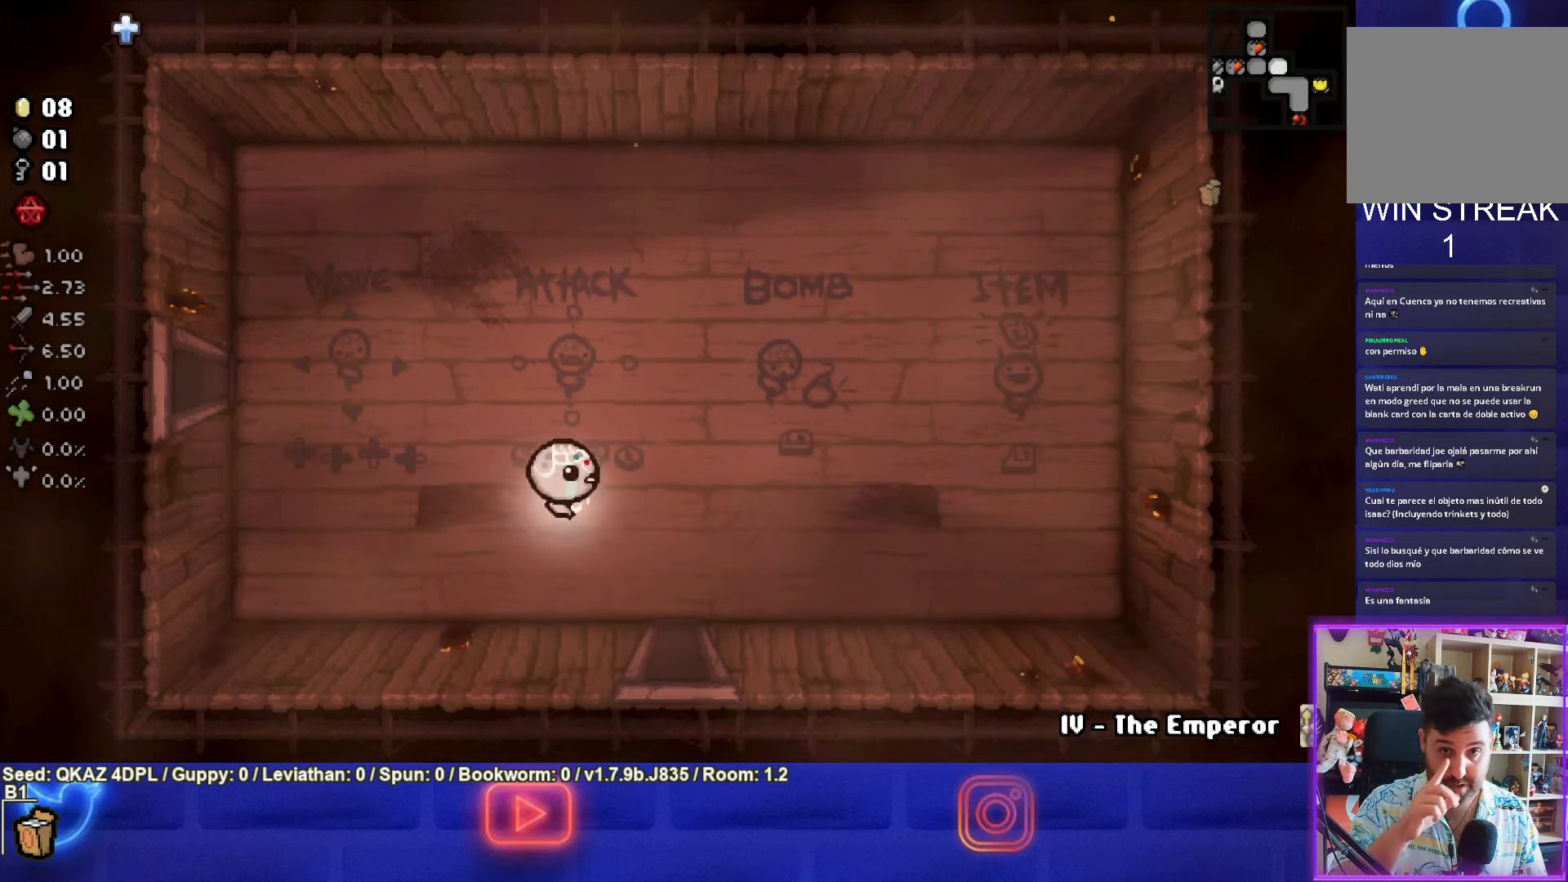
{"buttons": [], "left_stick": "center", "events": [[317, "left_stick", "down"], [484, "left_stick", "center"]]}
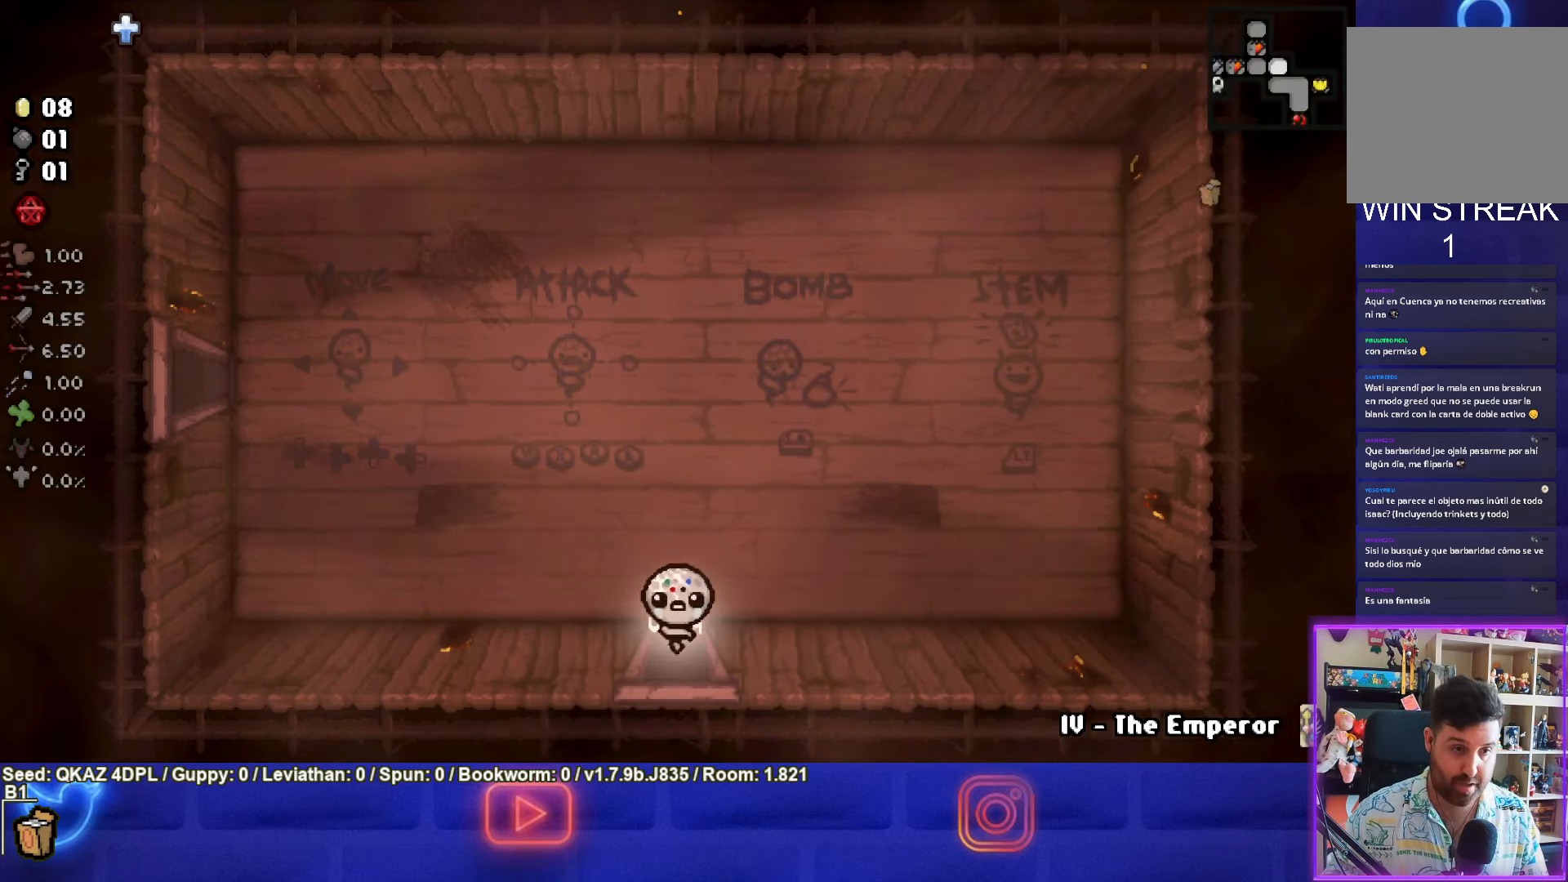
{"buttons": [], "left_stick": "down-right", "events": [[184, "left_stick", "down"], [250, "left_stick", "down-right"]]}
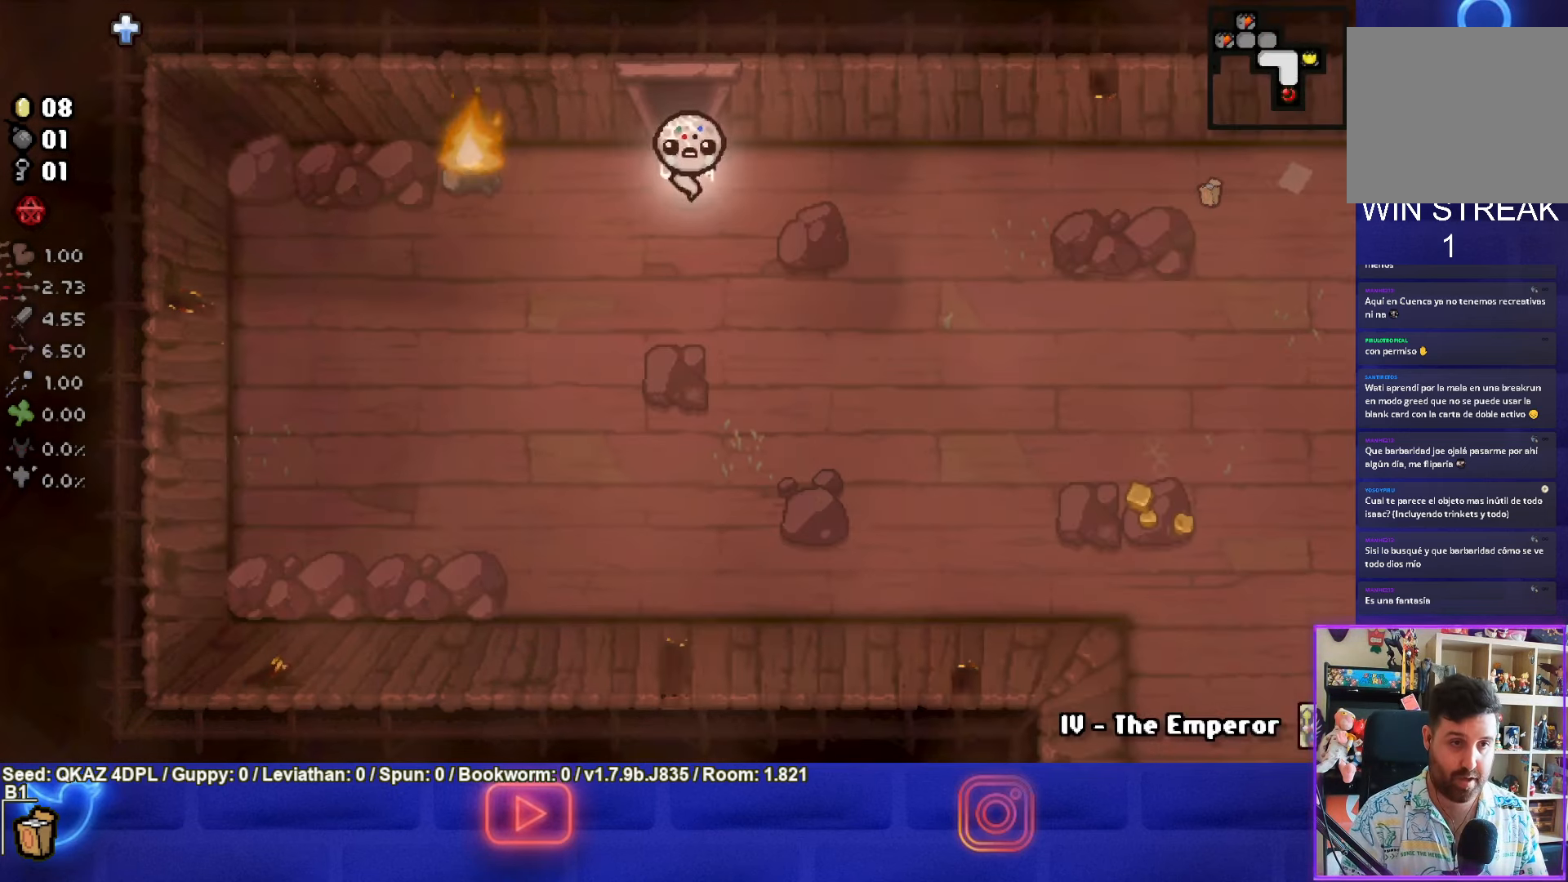
{"buttons": [], "left_stick": "down-right", "events": []}
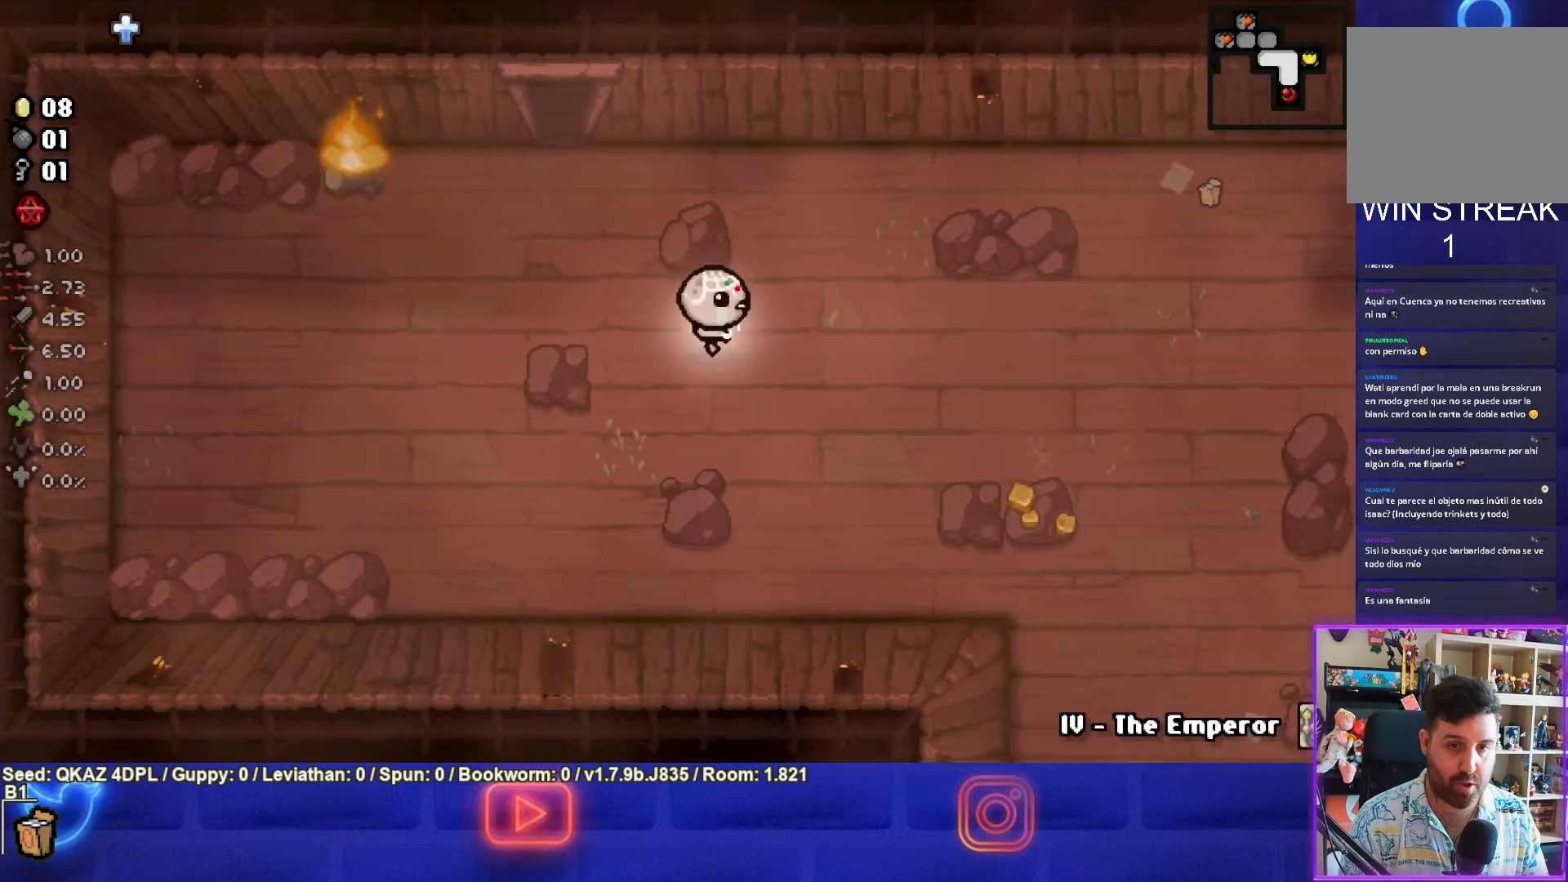
{"buttons": [], "left_stick": "down-right", "events": [[67, "CROSS", "down"], [234, "CROSS", "up"]]}
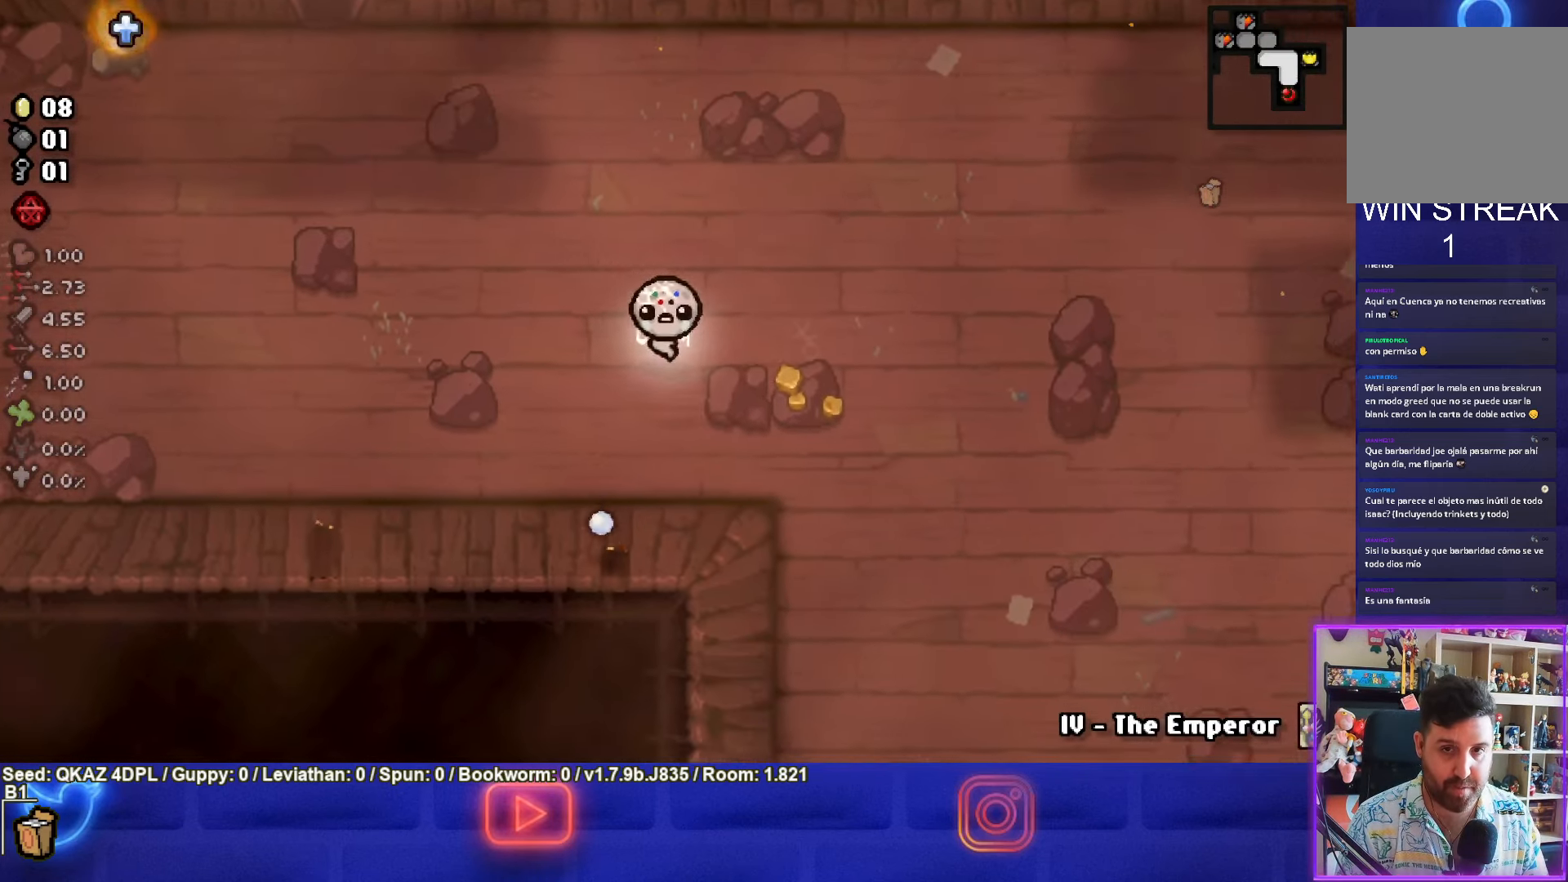
{"buttons": [], "left_stick": "down-right", "events": [[34, "CROSS", "down"], [217, "CROSS", "up"], [350, "CROSS", "down"], [500, "CROSS", "up"]]}
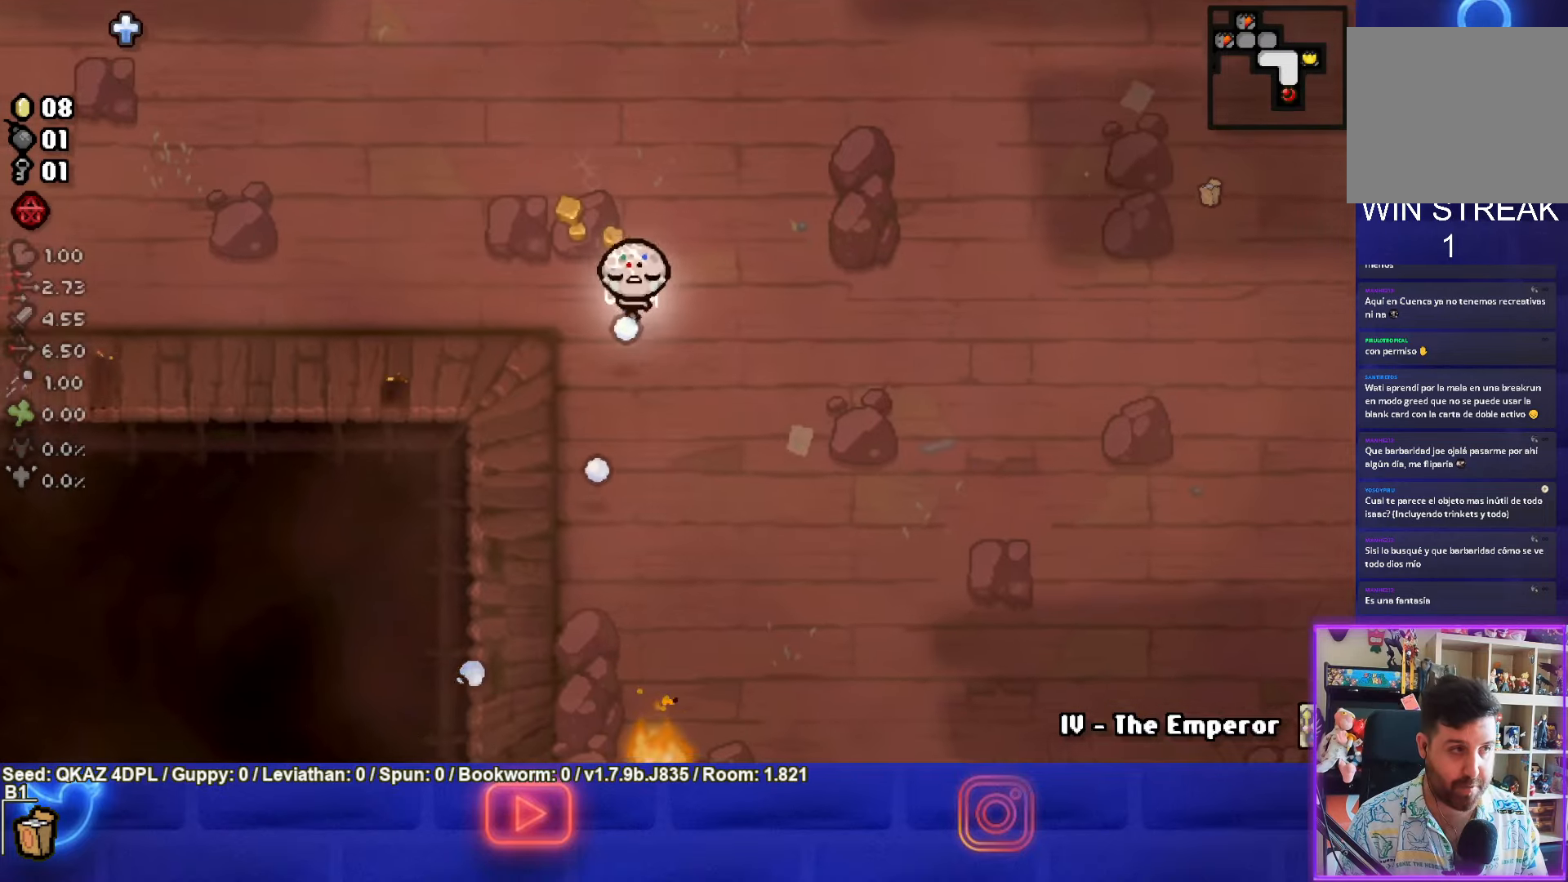
{"buttons": ["CROSS"], "left_stick": "down-right", "events": [[83, "CROSS", "down"], [200, "CROSS", "up"], [283, "CROSS", "down"], [400, "CROSS", "up"], [500, "CROSS", "down"]]}
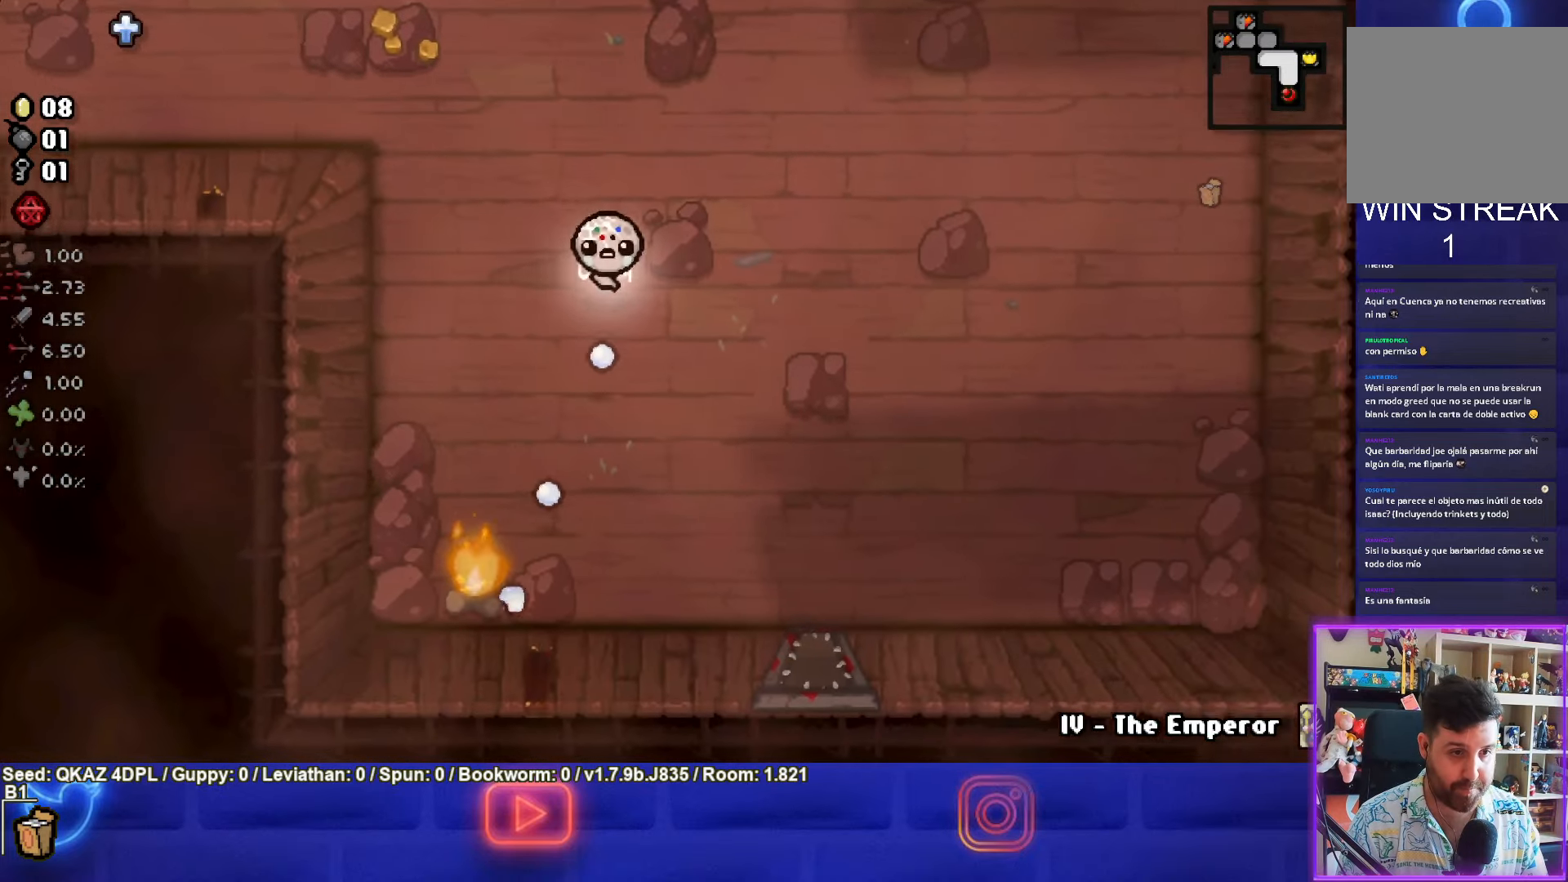
{"buttons": [], "left_stick": "down-right", "events": [[150, "CROSS", "up"]]}
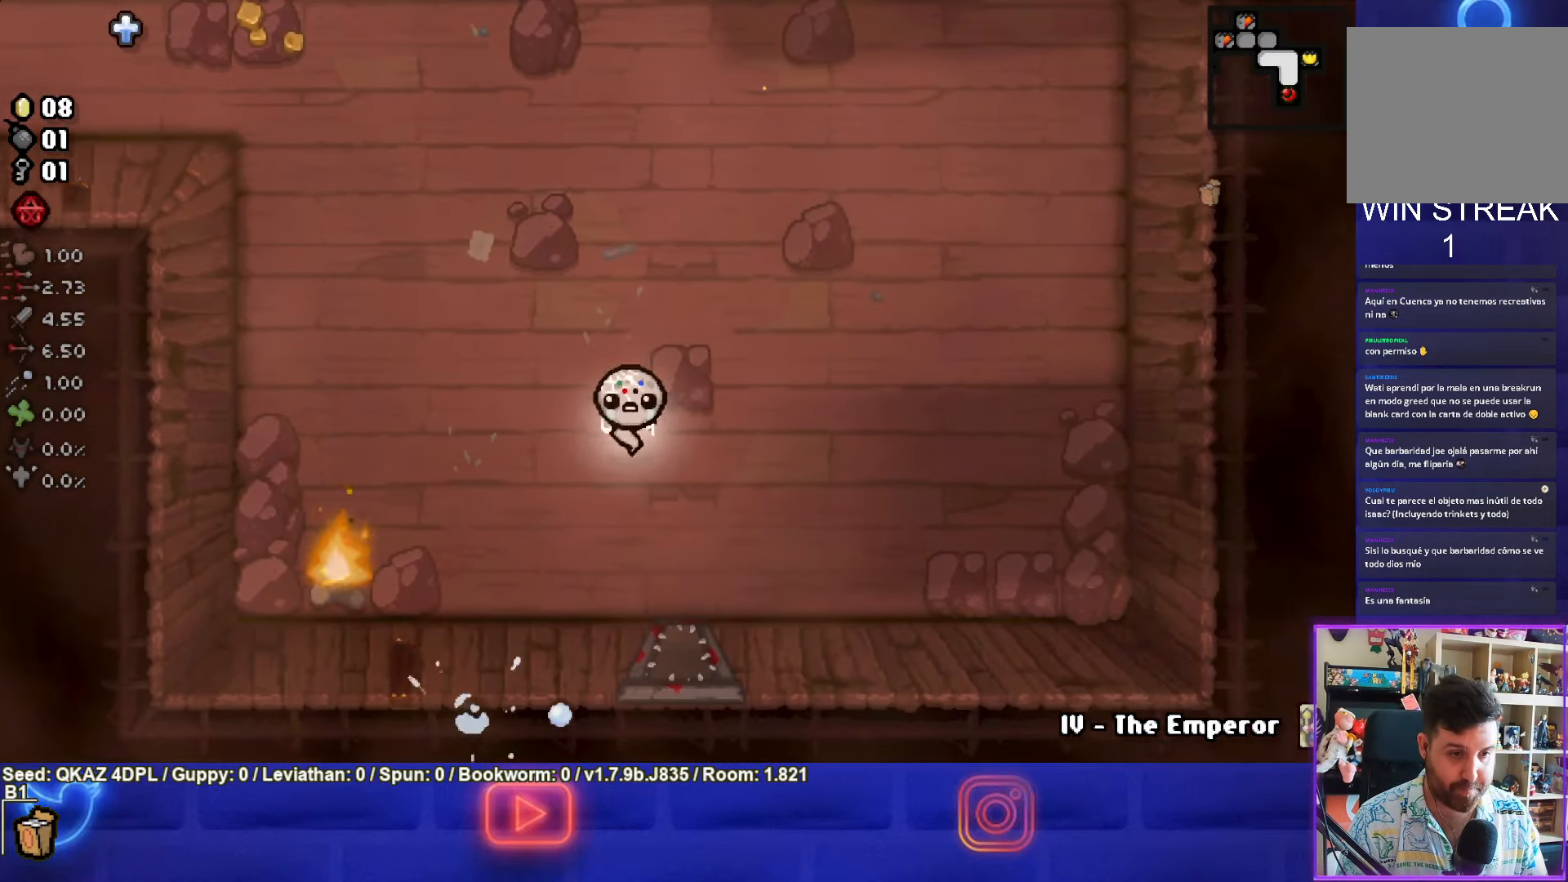
{"buttons": [], "left_stick": "down", "events": [[66, "left_stick", "down"]]}
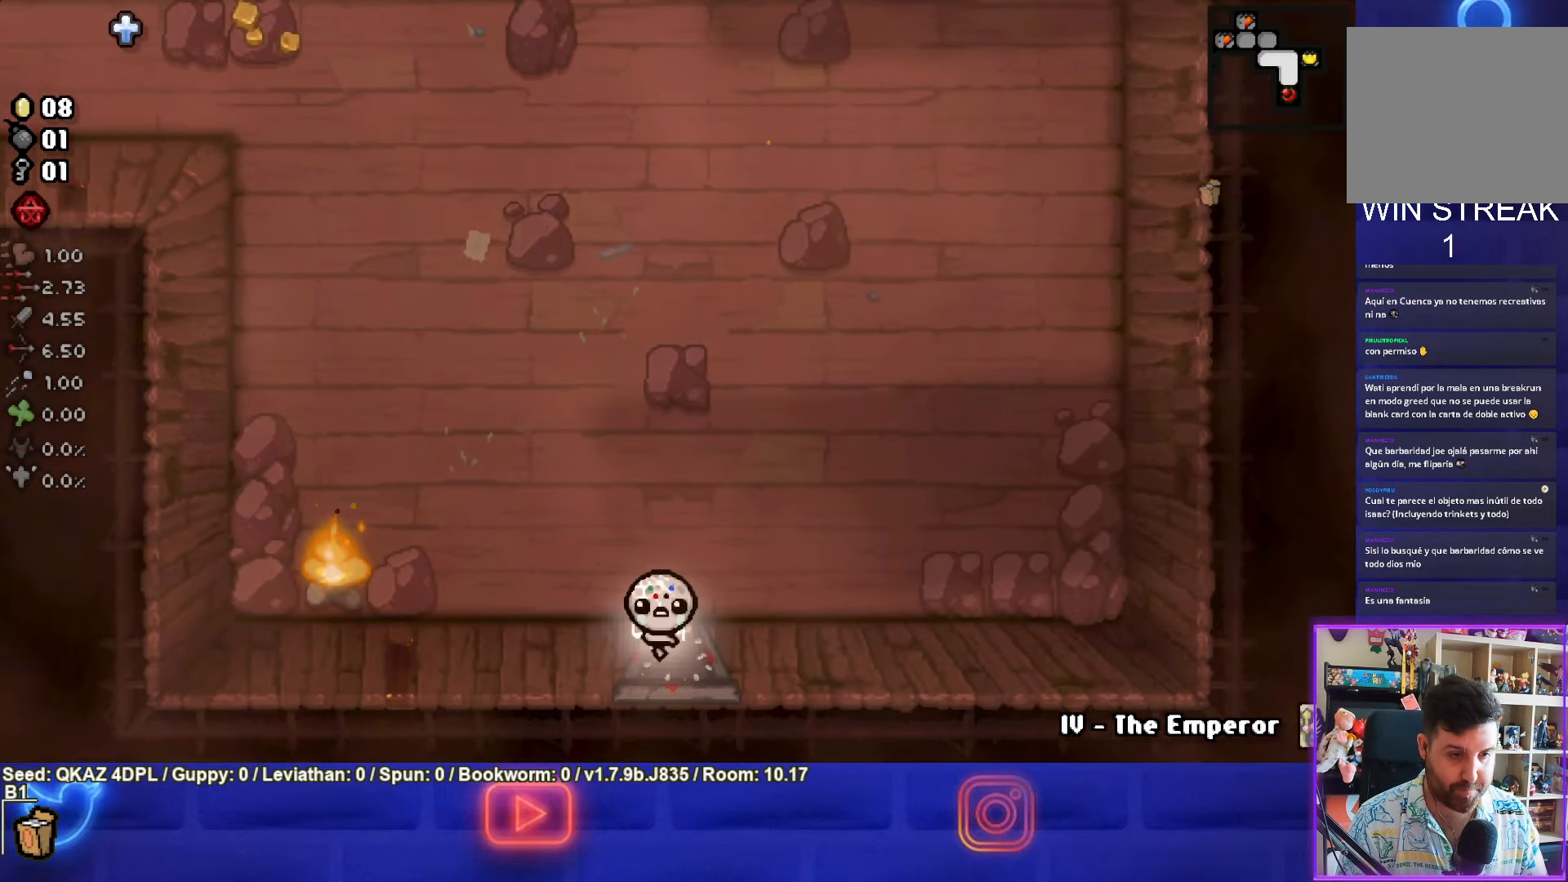
{"buttons": ["CROSS"], "left_stick": "down", "events": [[200, "CROSS", "down"], [200, "left_stick", "center"], [483, "left_stick", "down"]]}
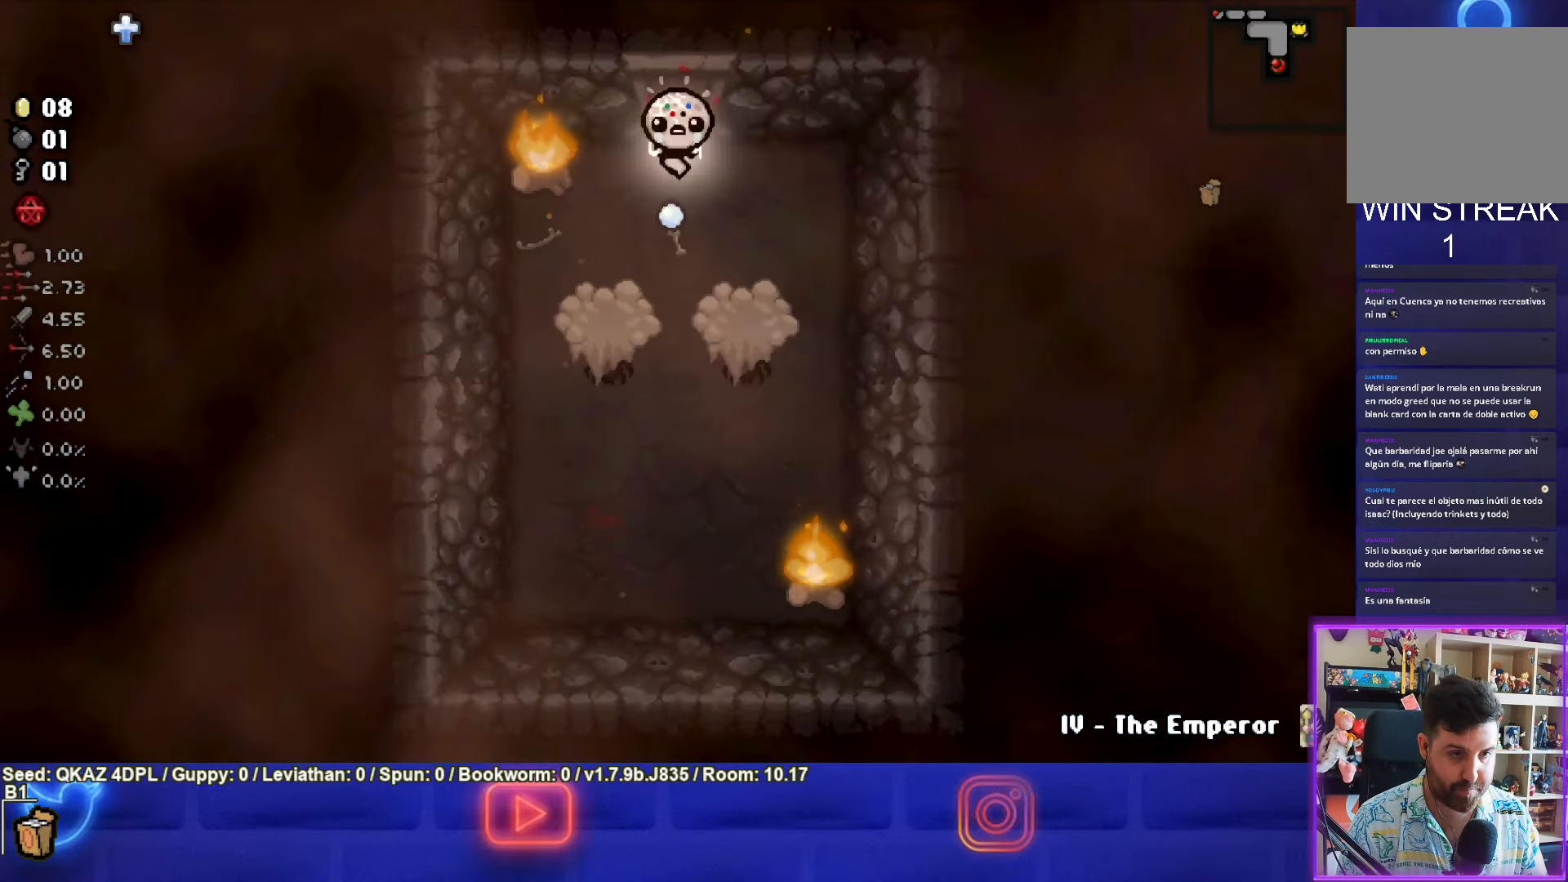
{"buttons": ["CROSS"], "left_stick": "center", "events": [[133, "left_stick", "center"], [166, "CROSS", "up"], [216, "left_stick", "down-left"], [400, "CROSS", "down"], [450, "left_stick", "center"]]}
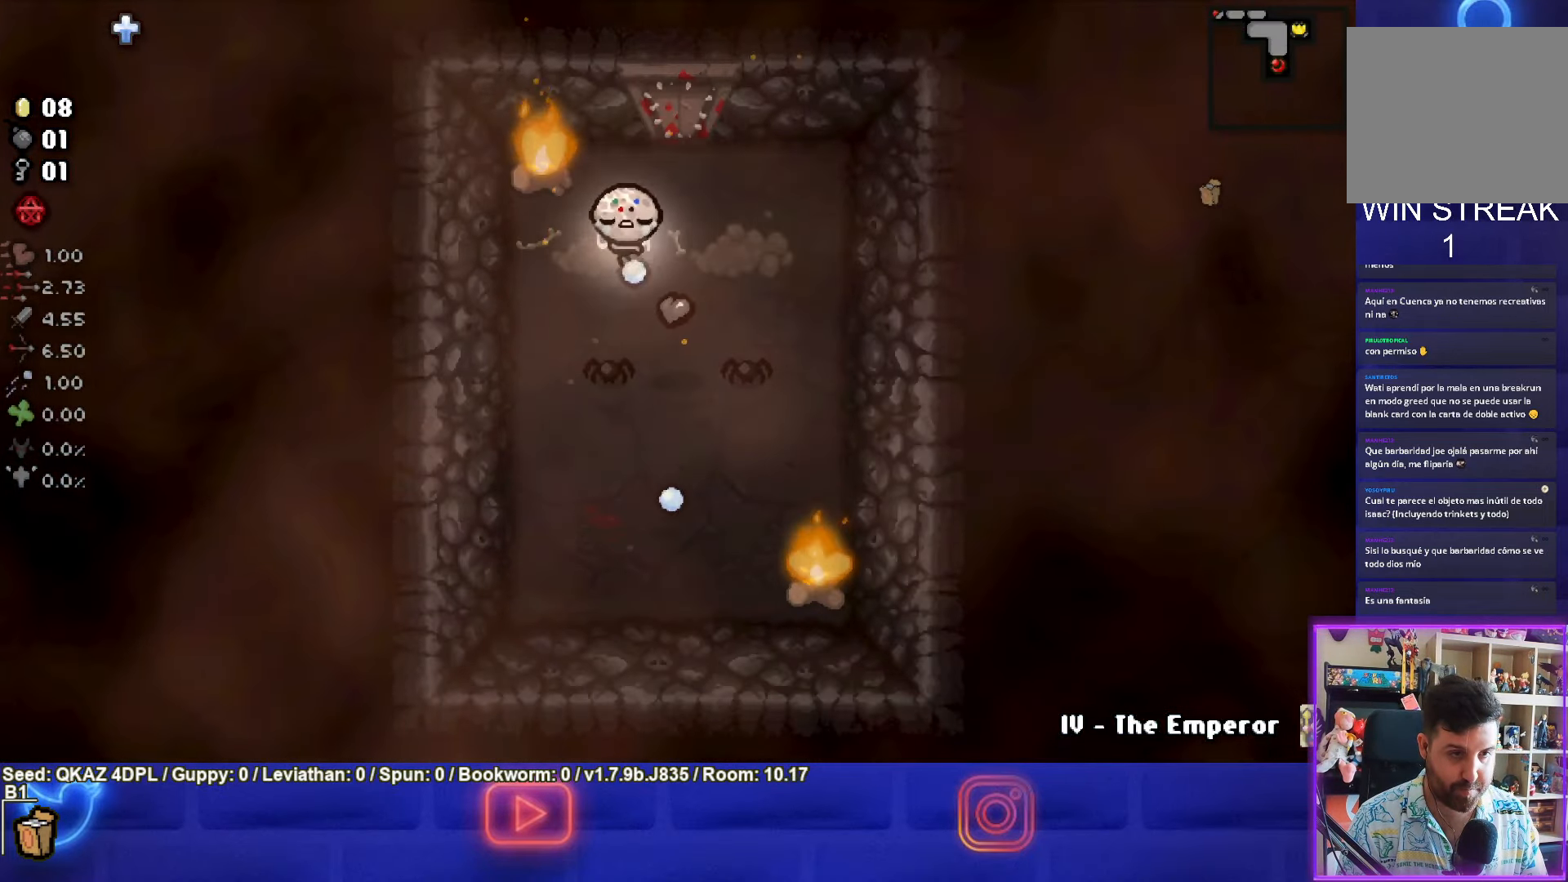
{"buttons": ["CROSS"], "left_stick": "up-right", "events": [[200, "left_stick", "right"], [366, "left_stick", "up"], [466, "left_stick", "up-right"]]}
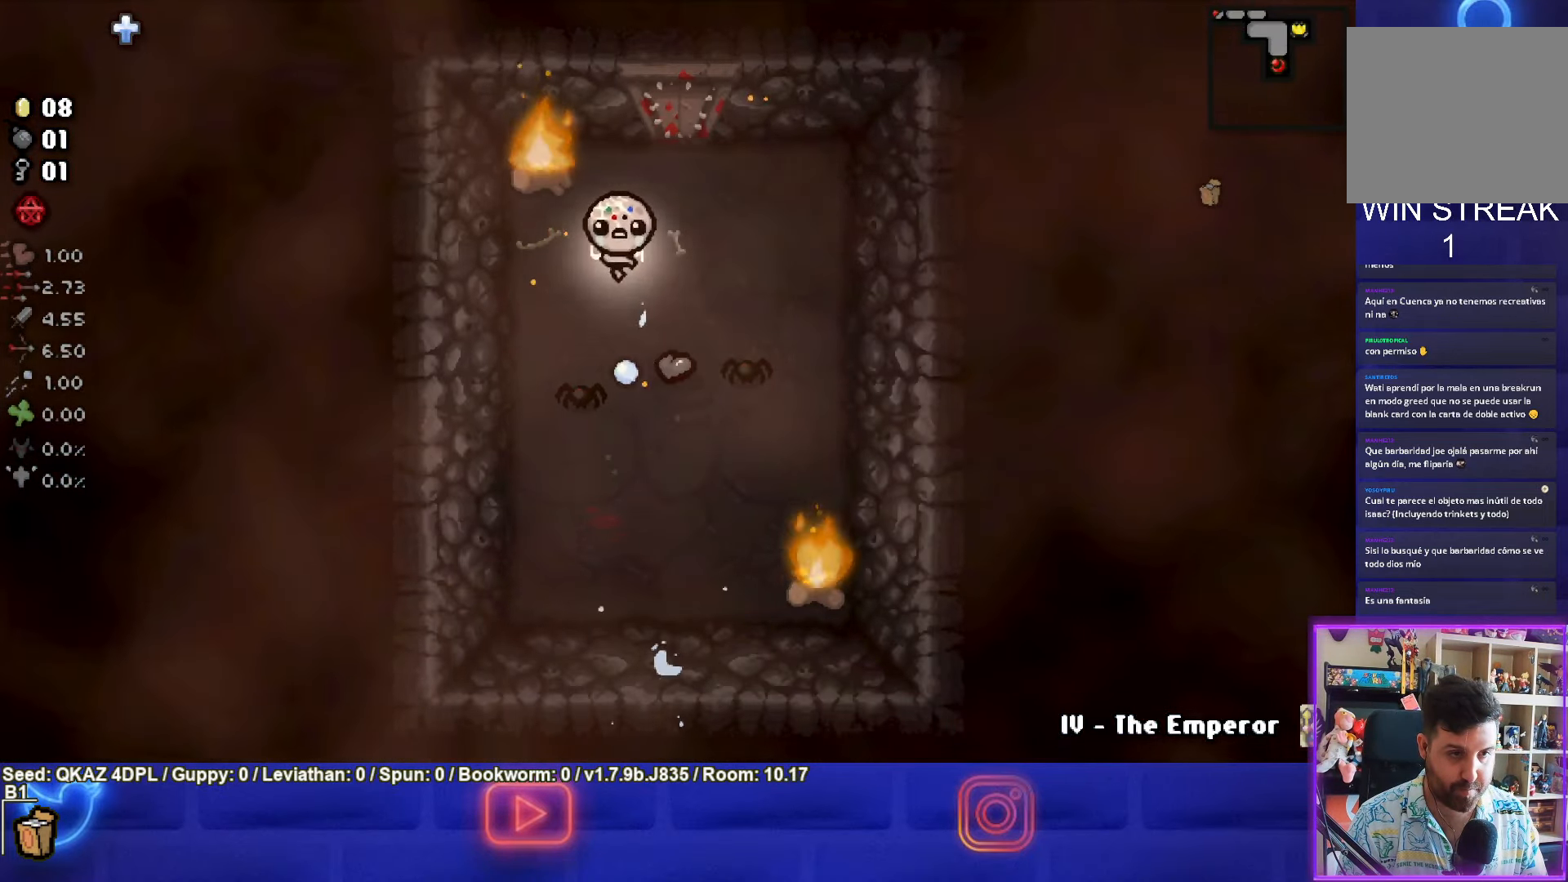
{"buttons": ["SQUARE"], "left_stick": "center", "events": [[66, "CROSS", "up"], [316, "left_stick", "down-right"], [366, "SQUARE", "down"], [433, "left_stick", "center"]]}
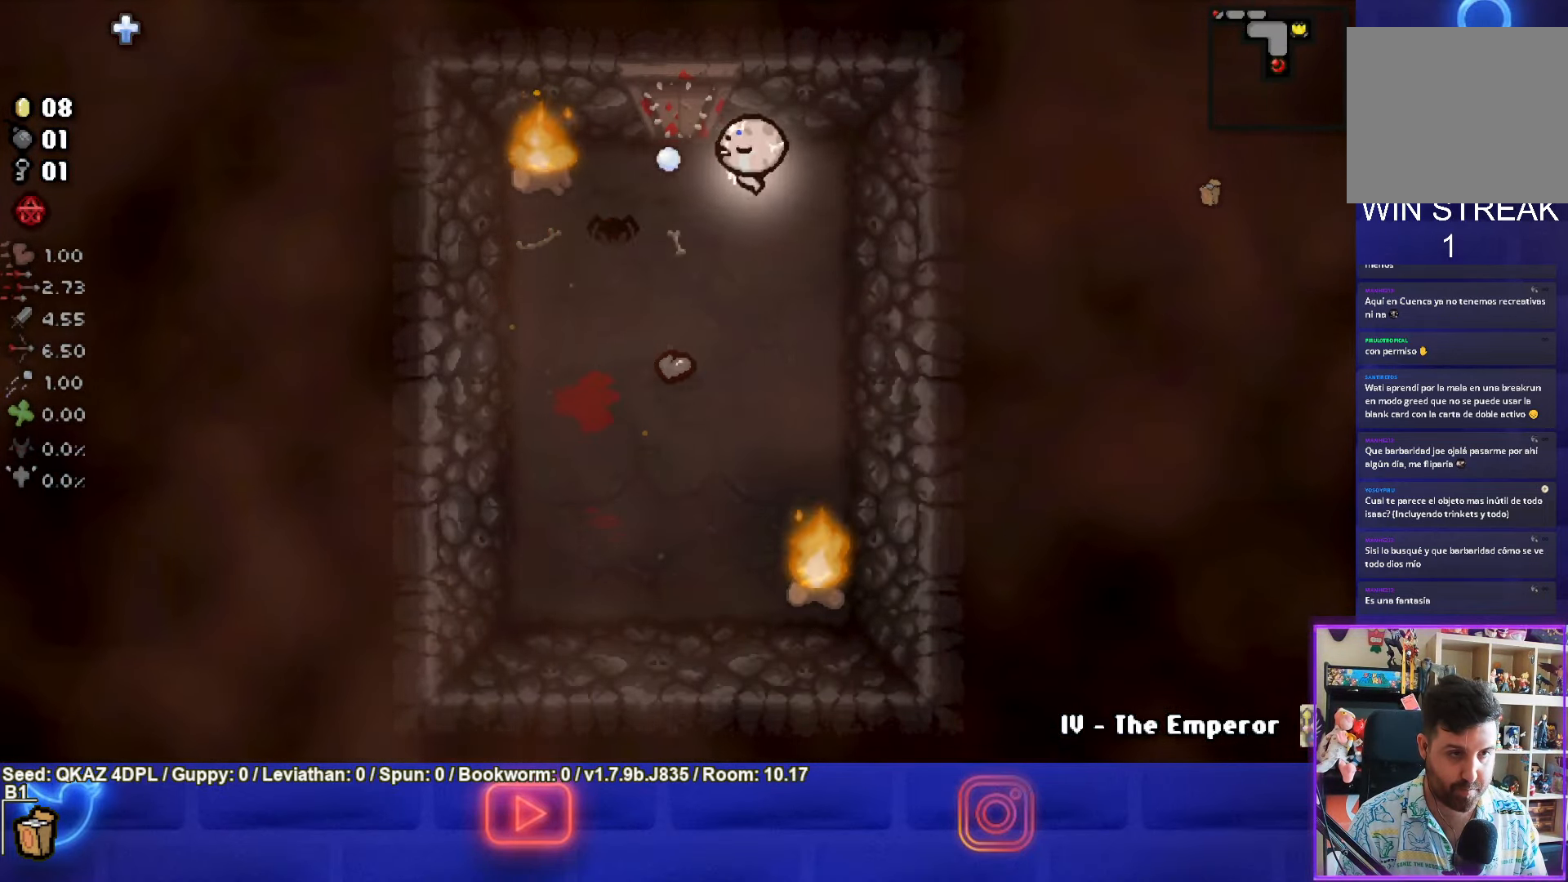
{"buttons": ["SQUARE"], "left_stick": "right", "events": [[233, "left_stick", "down"], [333, "left_stick", "center"], [400, "left_stick", "right"]]}
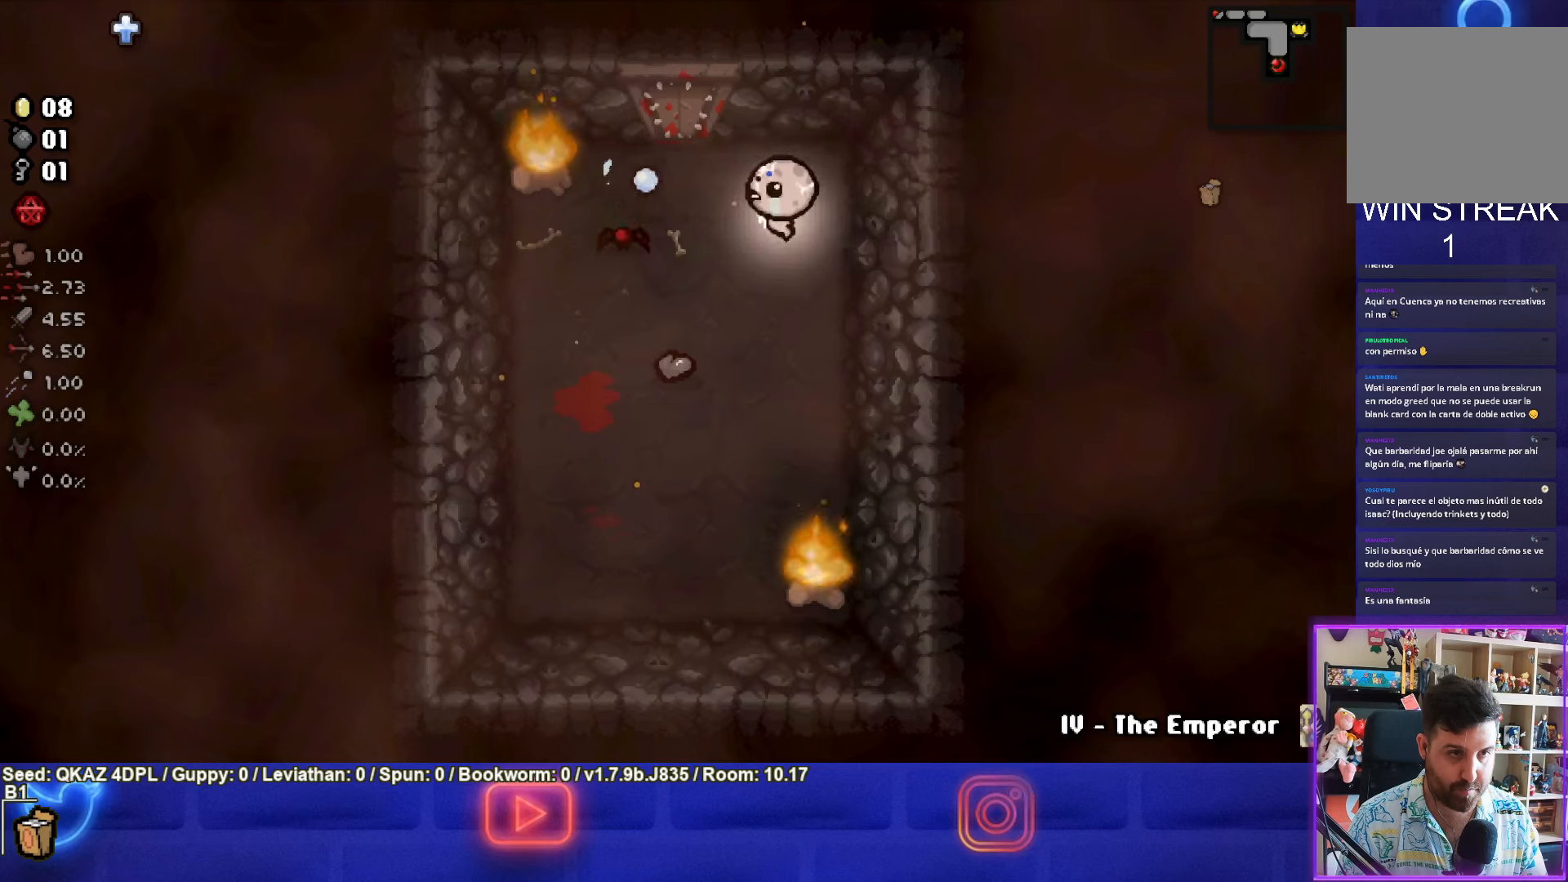
{"buttons": [], "left_stick": "left", "events": [[100, "left_stick", "down-right"], [150, "SQUARE", "up"], [350, "left_stick", "left"]]}
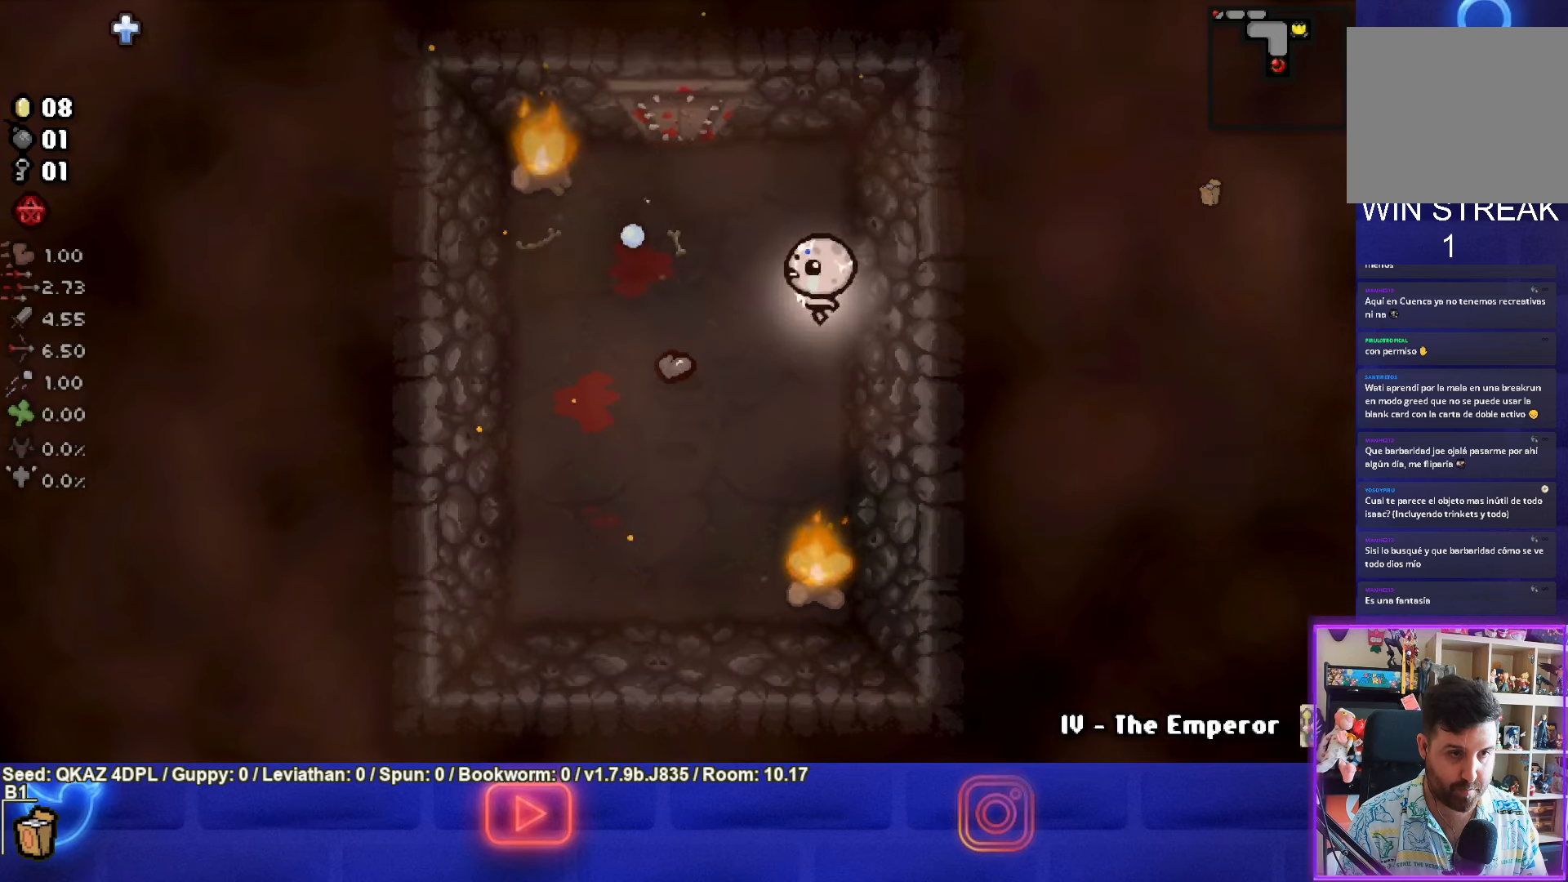
{"buttons": [], "left_stick": "down", "events": [[283, "left_stick", "down-left"], [433, "left_stick", "down"]]}
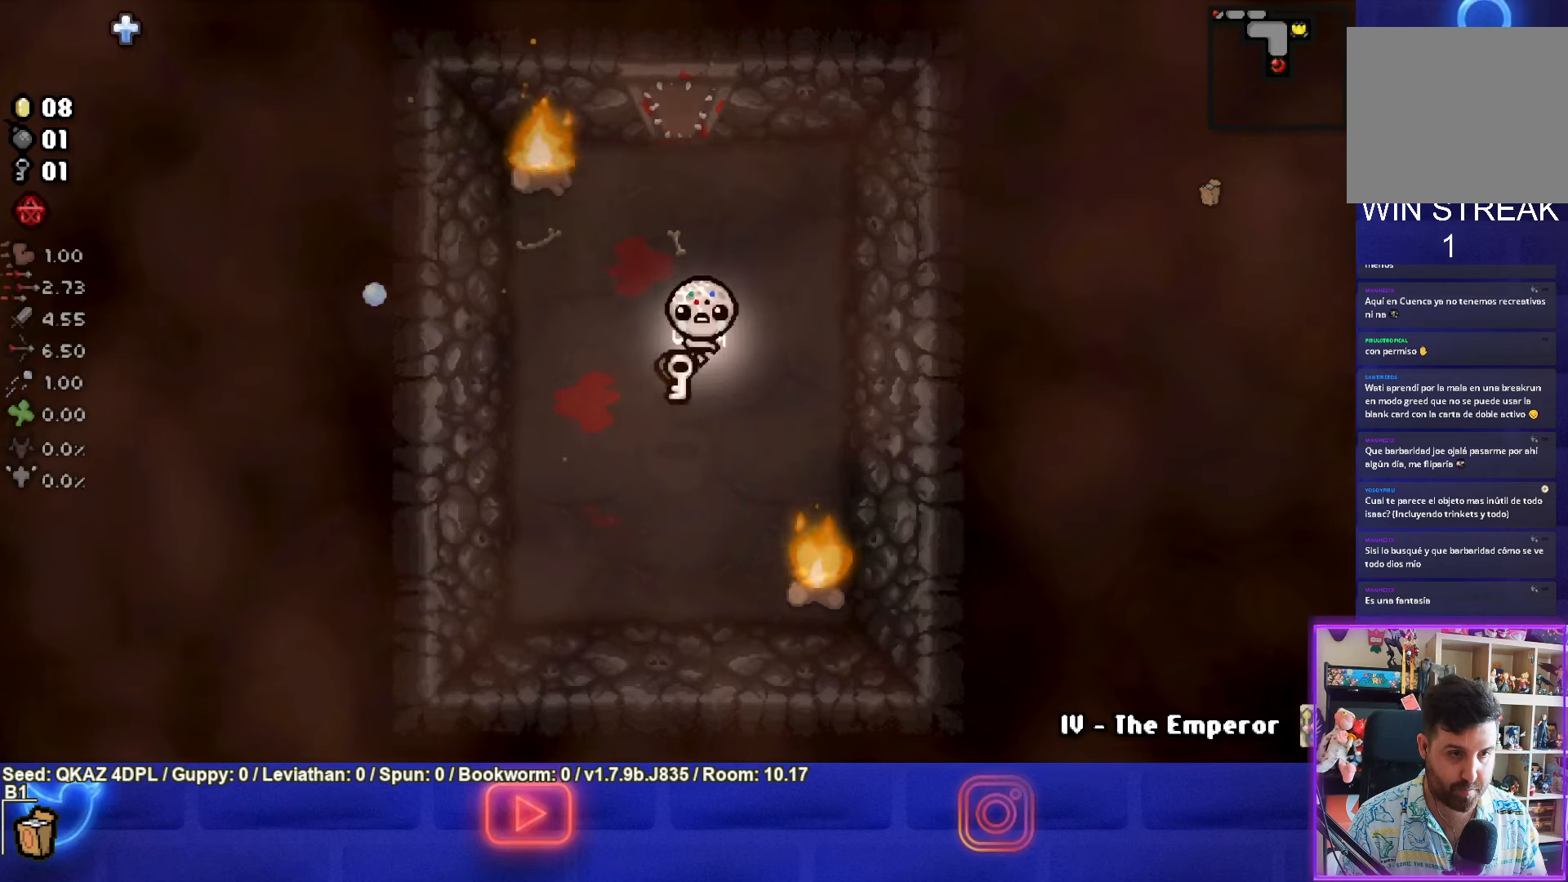
{"buttons": ["R1"], "left_stick": "center", "events": [[150, "left_stick", "center"], [417, "R1", "down"]]}